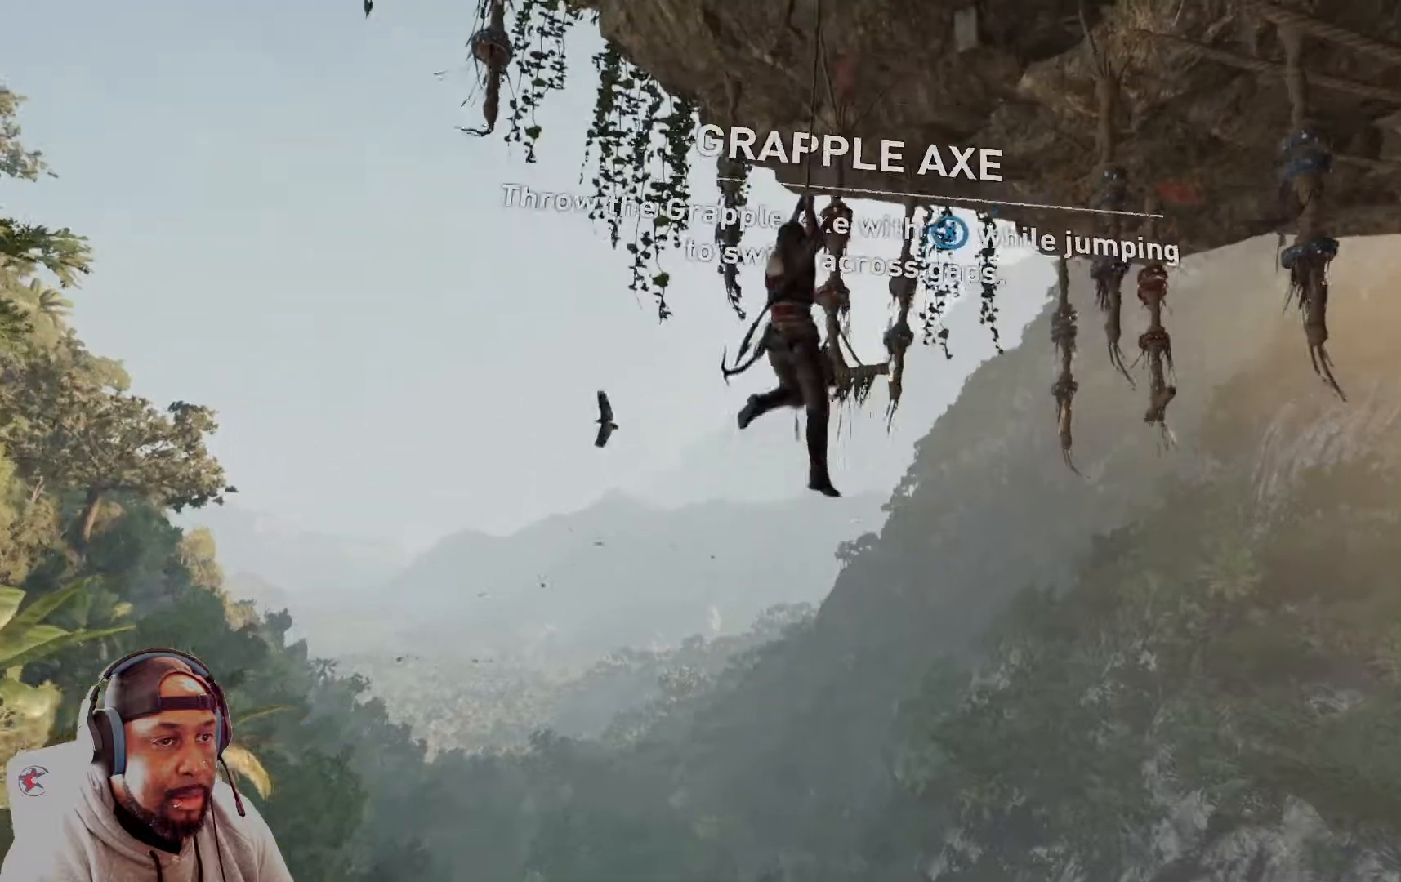
Gameplay with a controller (Xbox layout); each line is a JSON object with the inputs held at the frame after it. "events" lists button and stick changes between this image and that frame as [ms after this image, input, new state], when the widget could be followed in between.
{"buttons": [], "left_stick": "center", "right_stick": "center", "events": [[83, "X", "up"], [292, "left_stick", "center"]]}
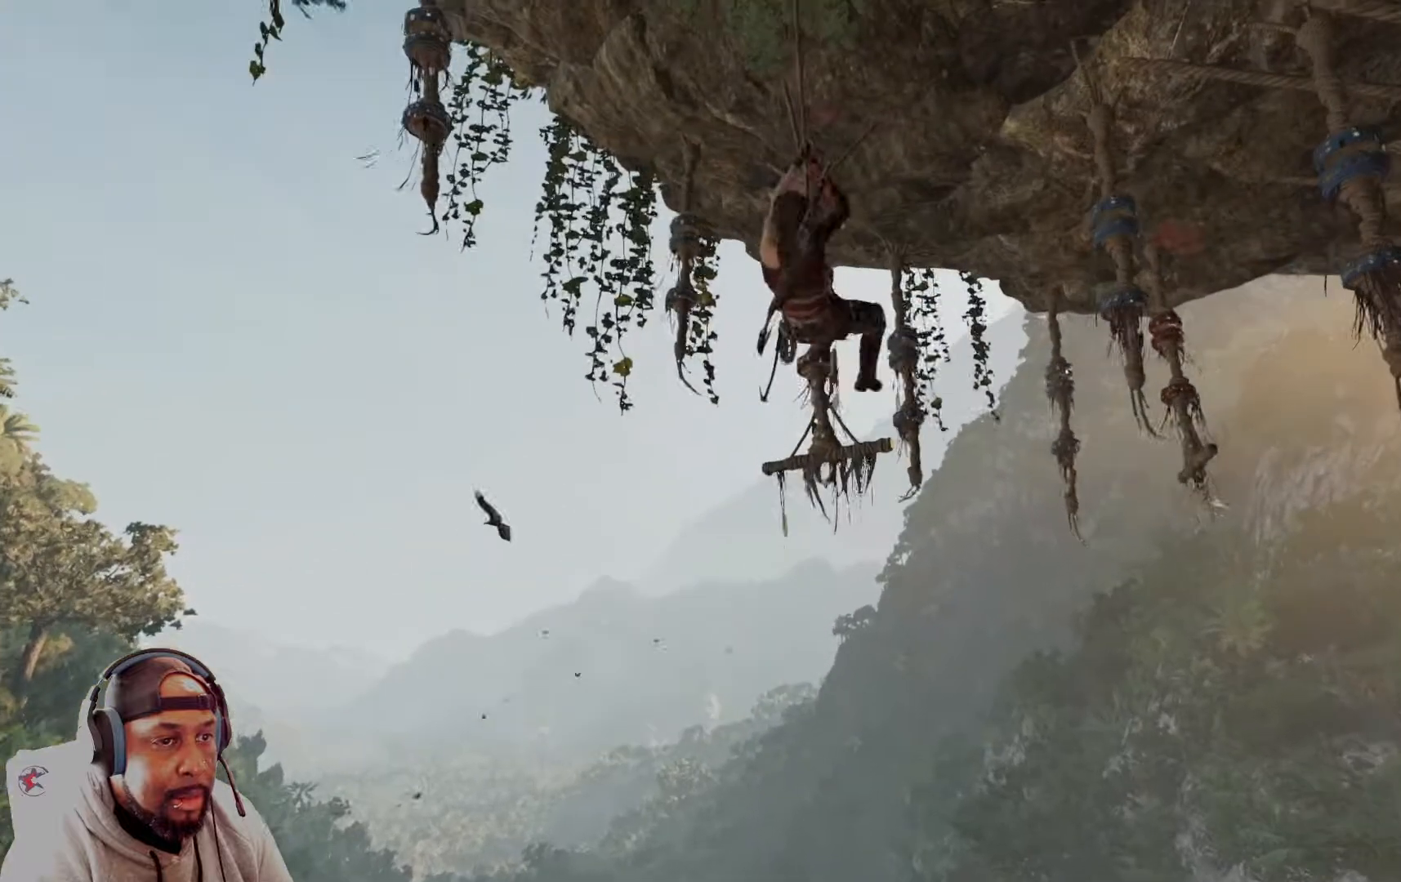
{"buttons": [], "left_stick": "down", "right_stick": "center", "events": [[84, "left_stick", "down"]]}
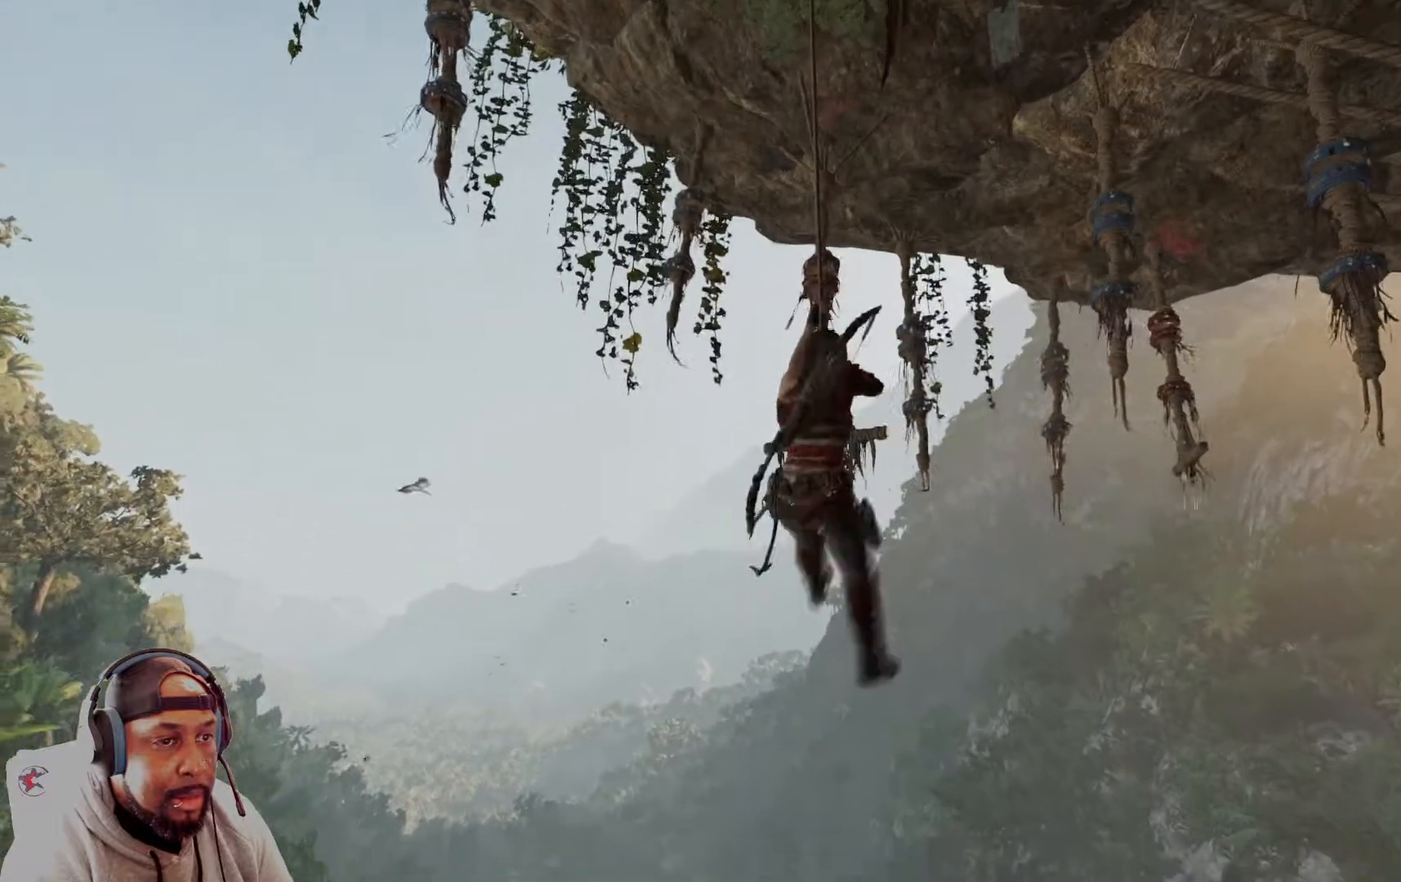
{"buttons": [], "left_stick": "down", "right_stick": "center", "events": []}
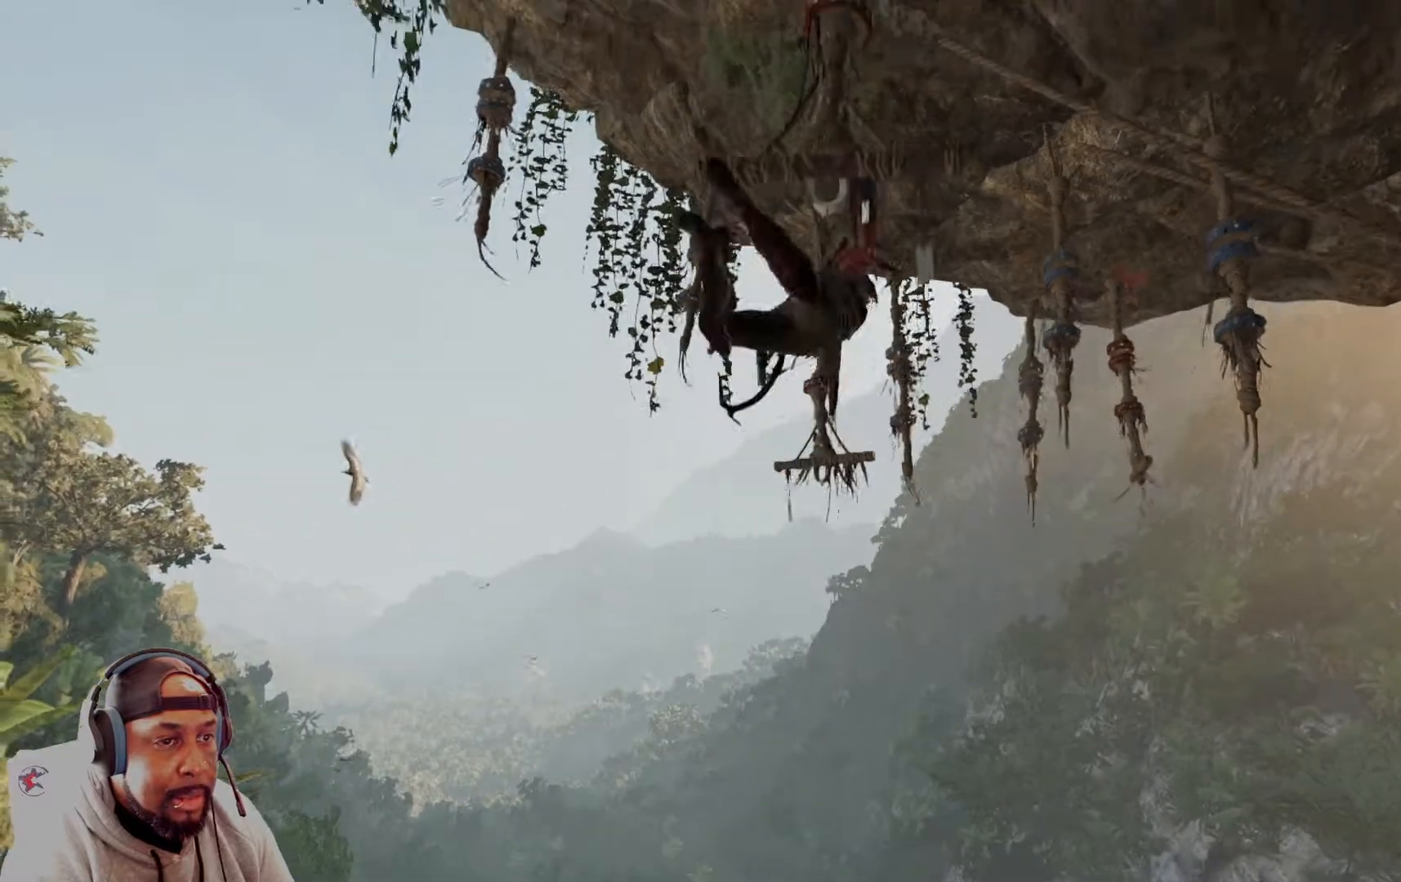
{"buttons": [], "left_stick": "up", "right_stick": "center", "events": [[417, "left_stick", "up"]]}
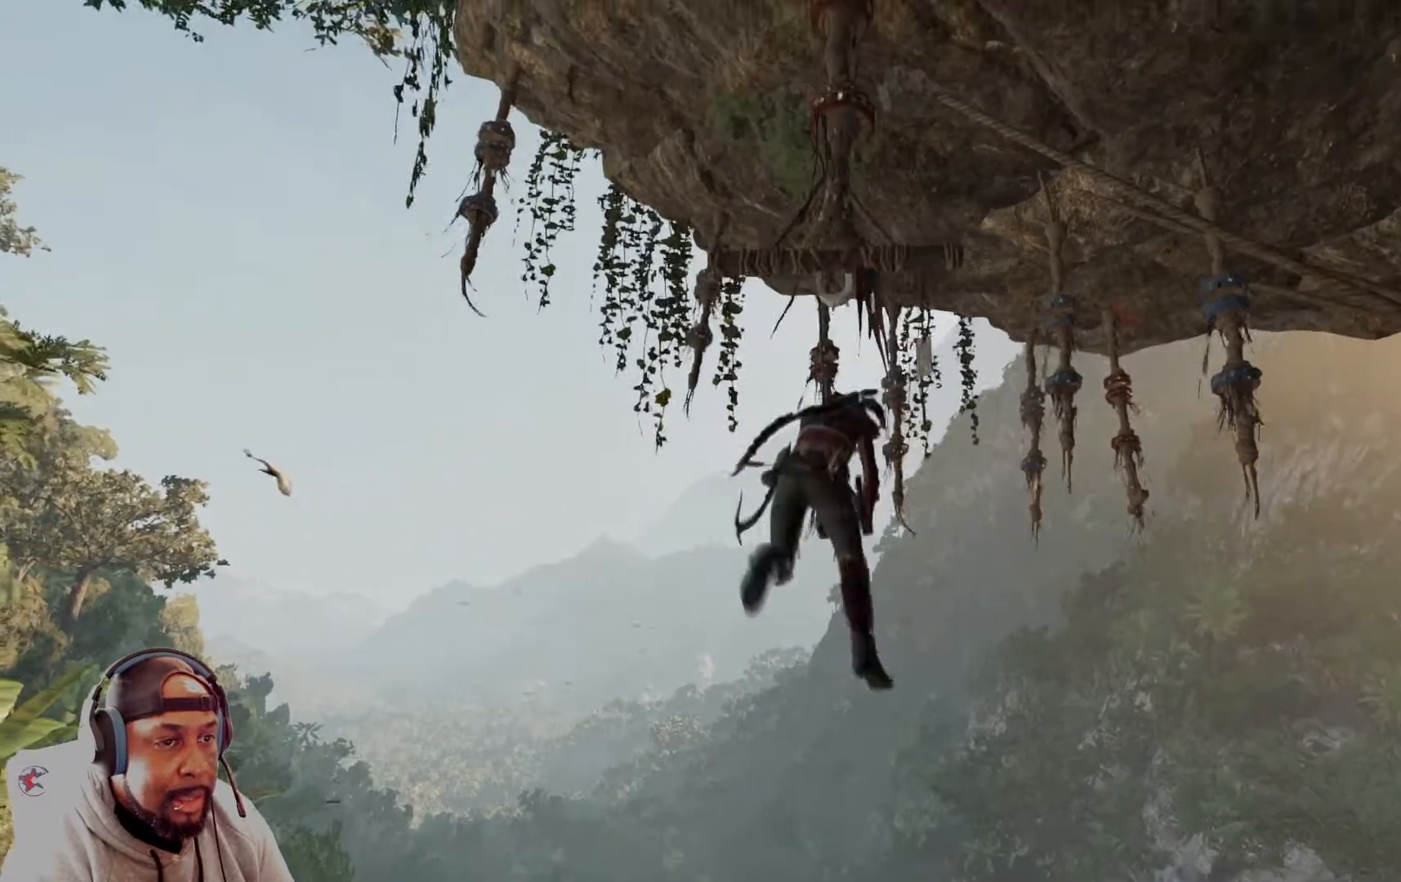
{"buttons": [], "left_stick": "up", "right_stick": "center", "events": []}
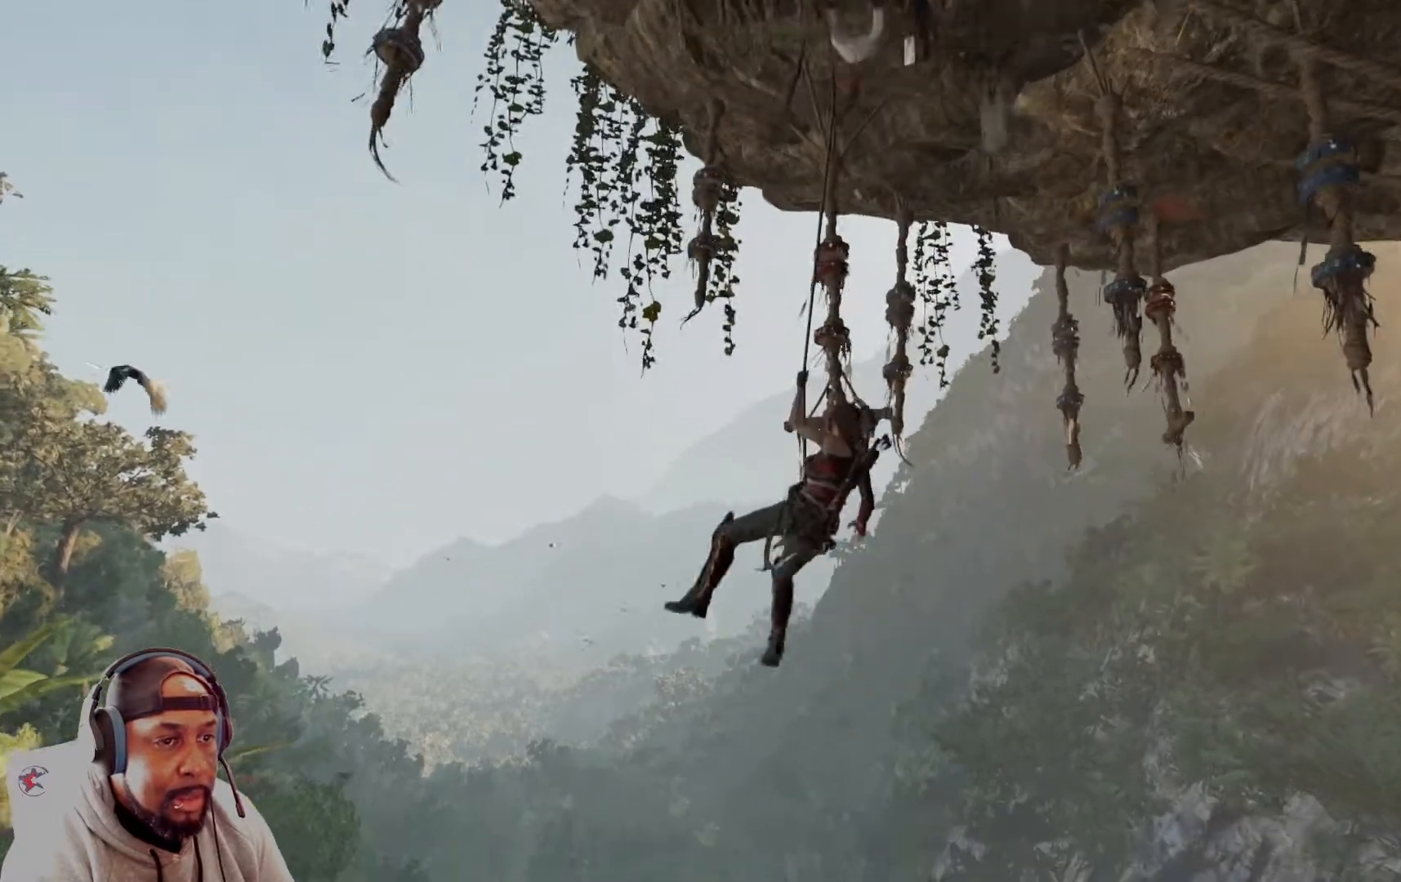
{"buttons": [], "left_stick": "up", "right_stick": "center", "events": [[42, "A", "down"], [376, "A", "up"]]}
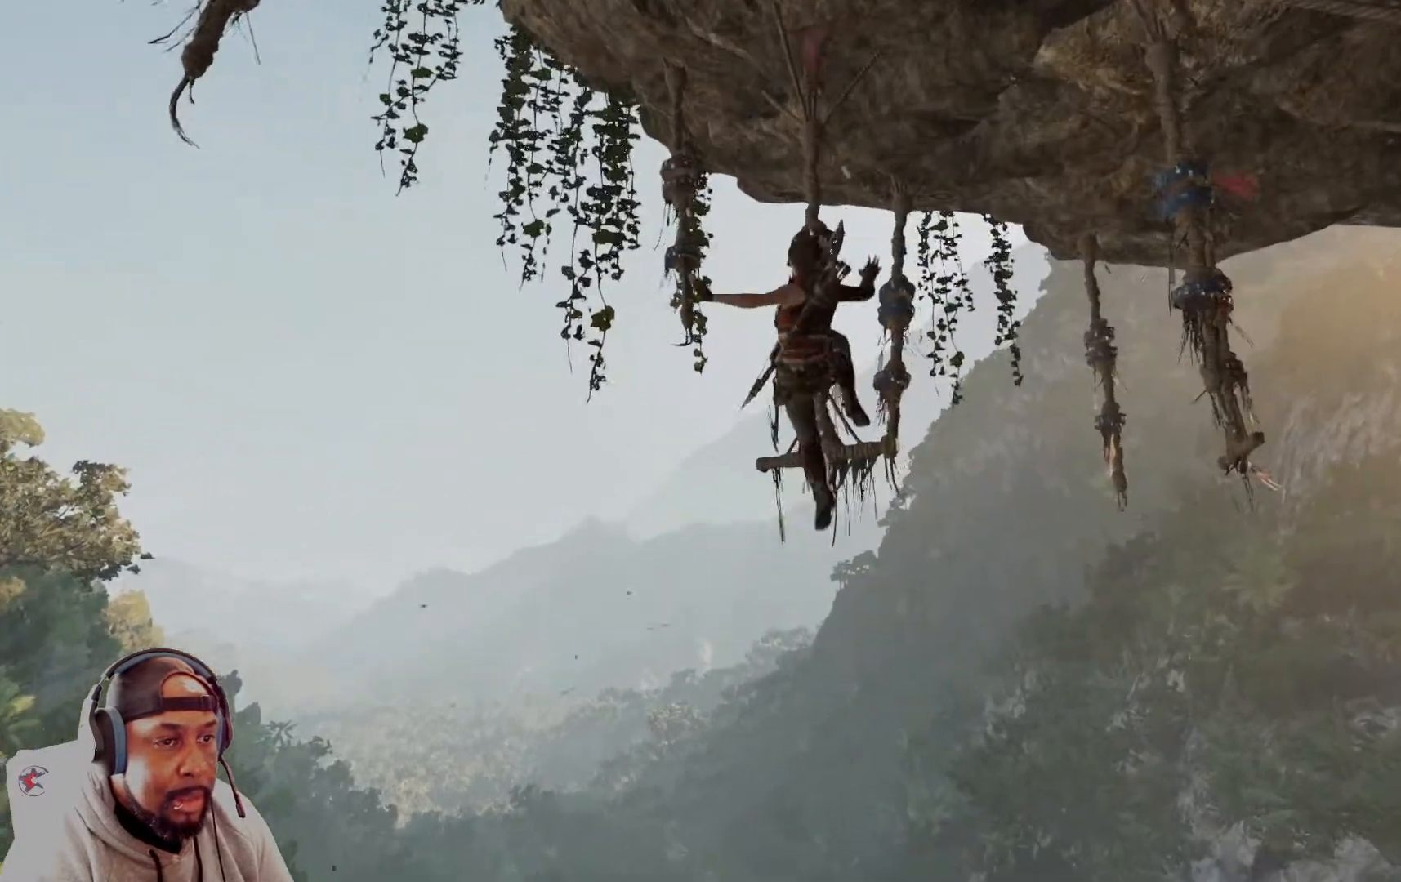
{"buttons": [], "left_stick": "up", "right_stick": "center", "events": [[167, "X", "down"], [333, "X", "up"]]}
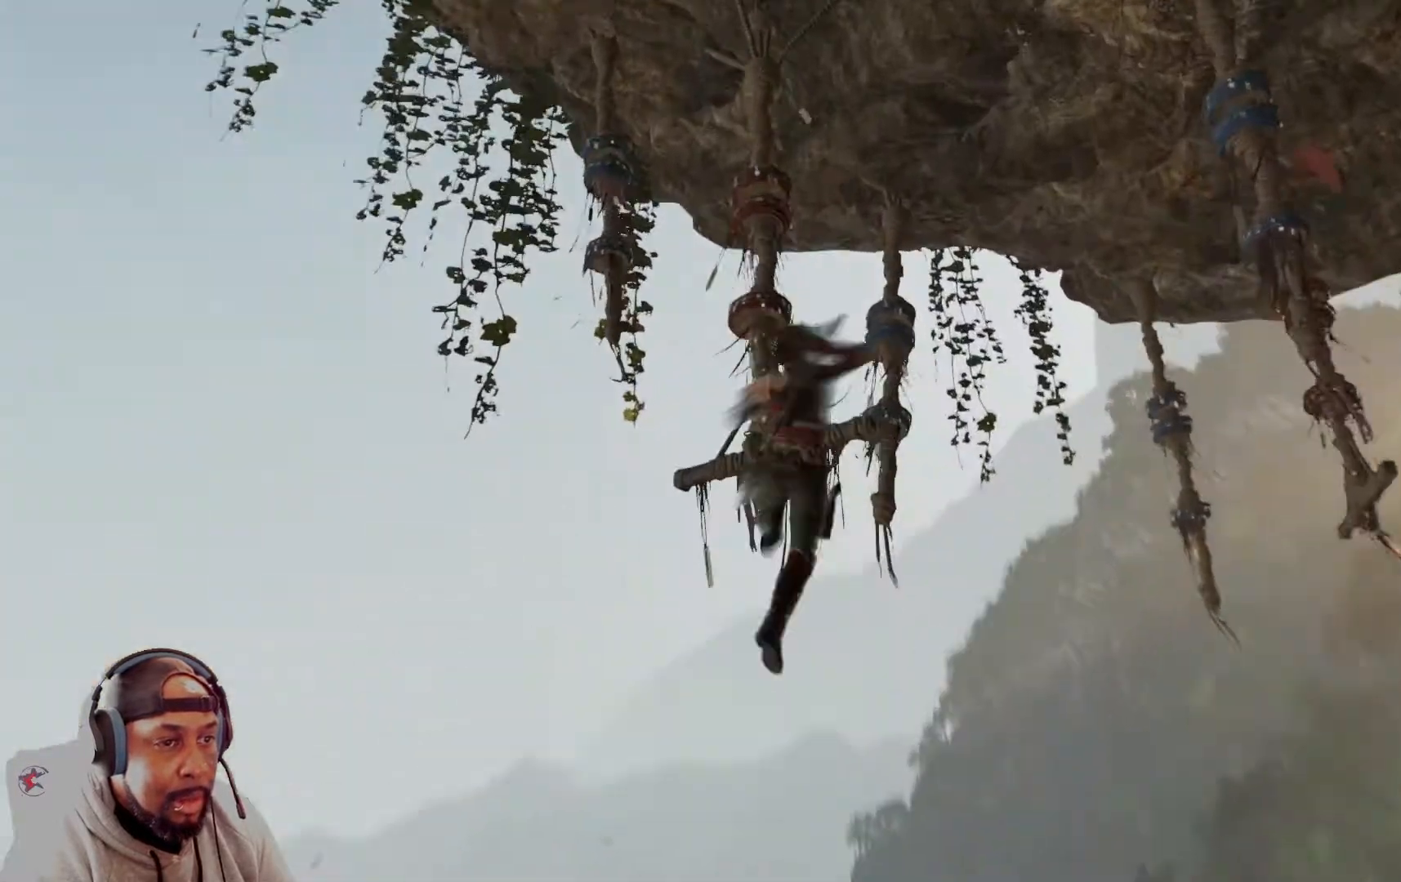
{"buttons": [], "left_stick": "up", "right_stick": "down", "events": [[459, "right_stick", "down"]]}
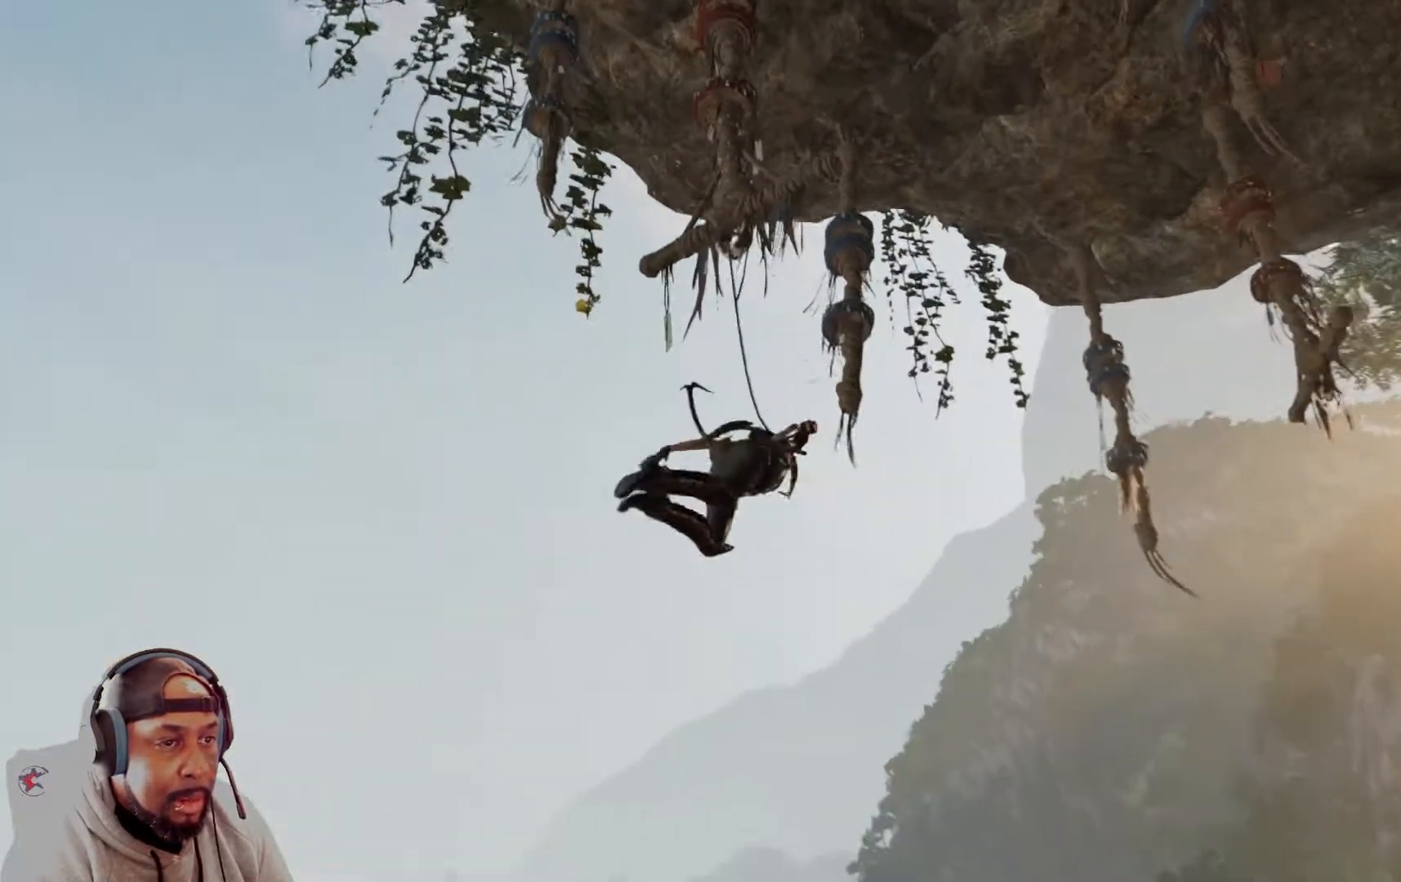
{"buttons": [], "left_stick": "up", "right_stick": "center", "events": [[333, "right_stick", "center"]]}
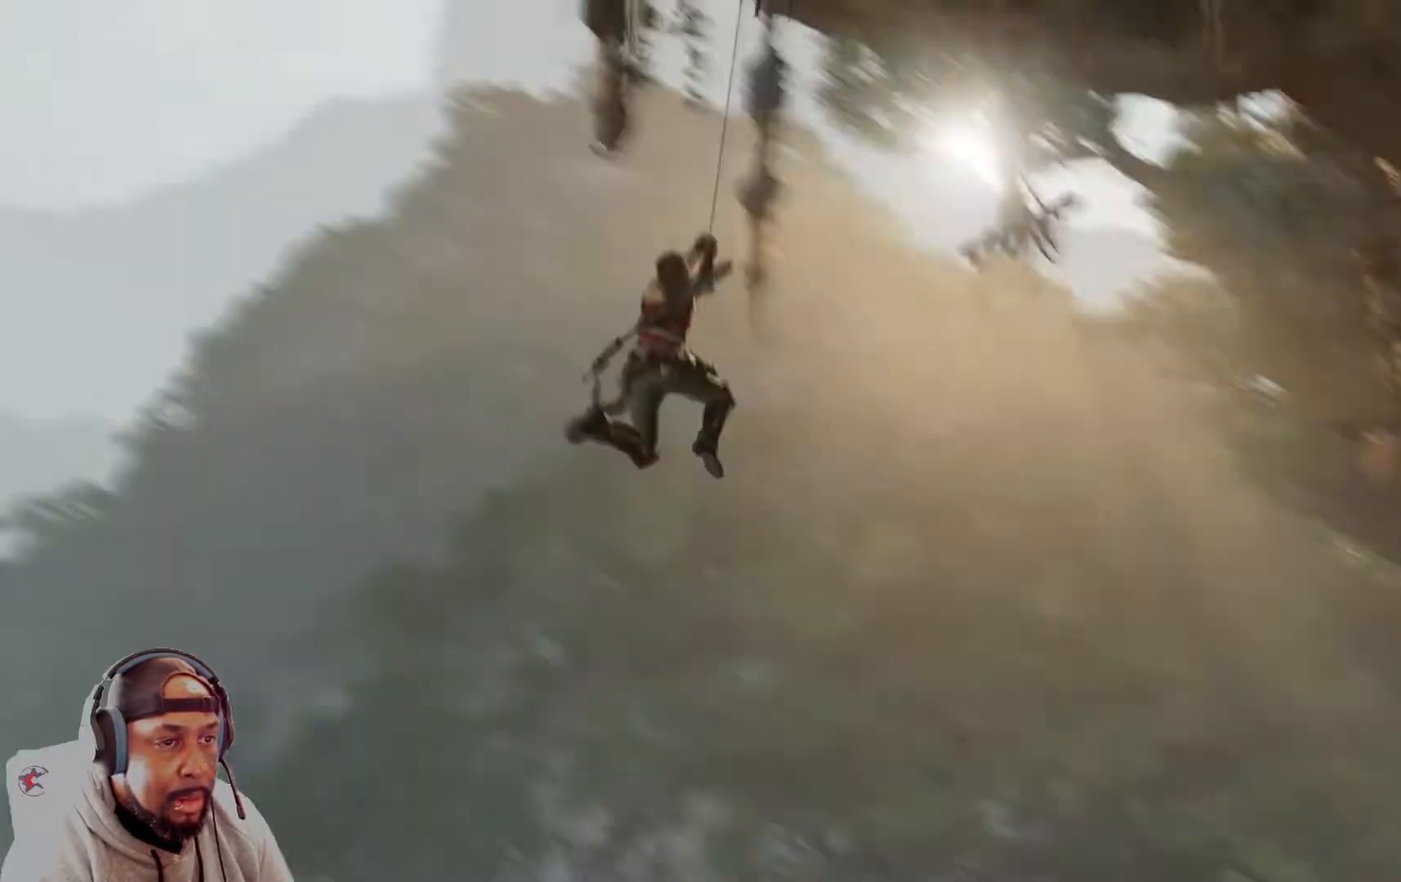
{"buttons": [], "left_stick": "up", "right_stick": "center", "events": []}
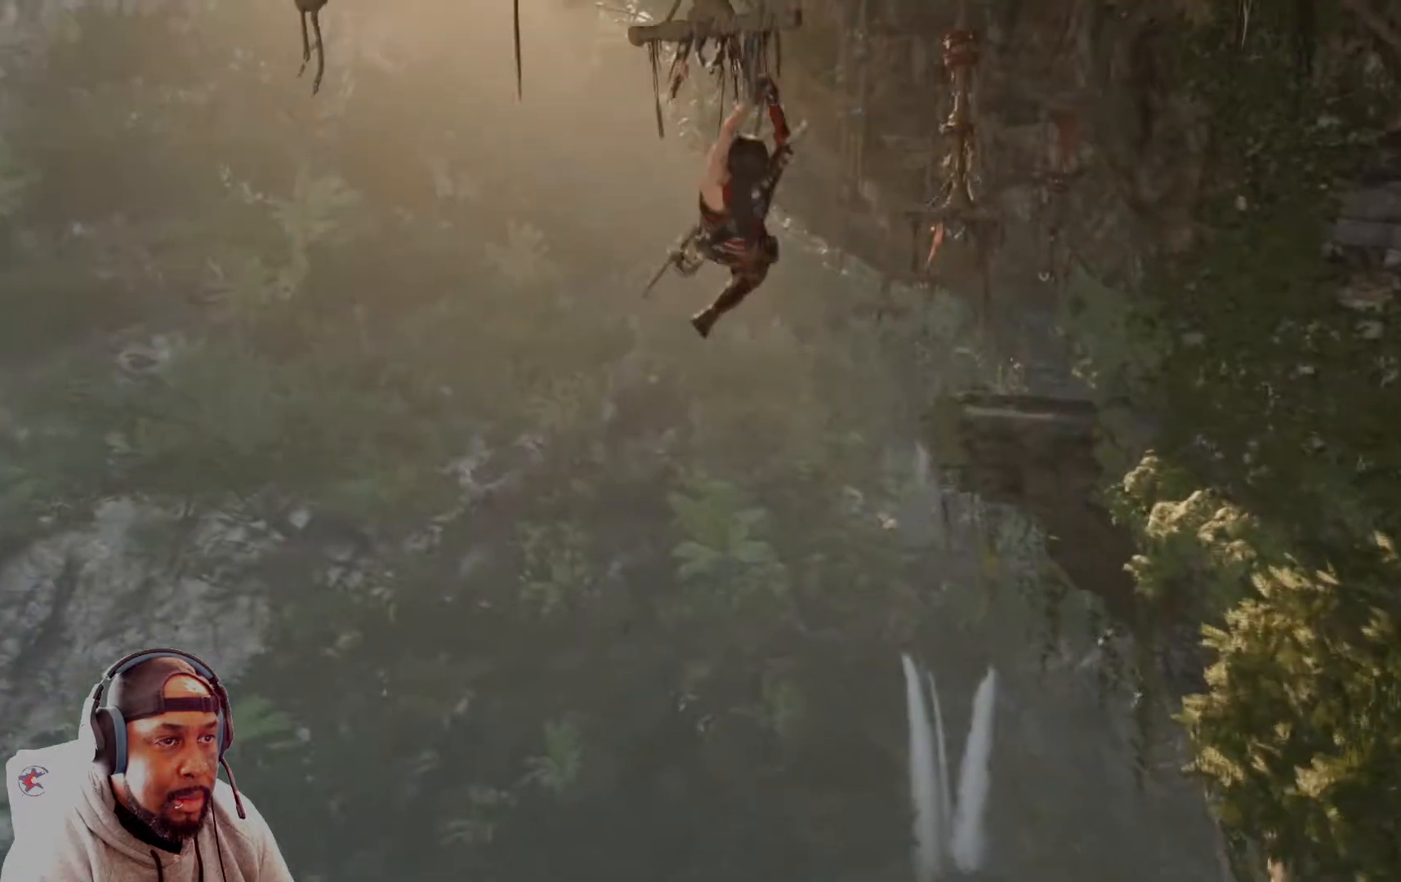
{"buttons": [], "left_stick": "down", "right_stick": "center", "events": [[417, "left_stick", "down"]]}
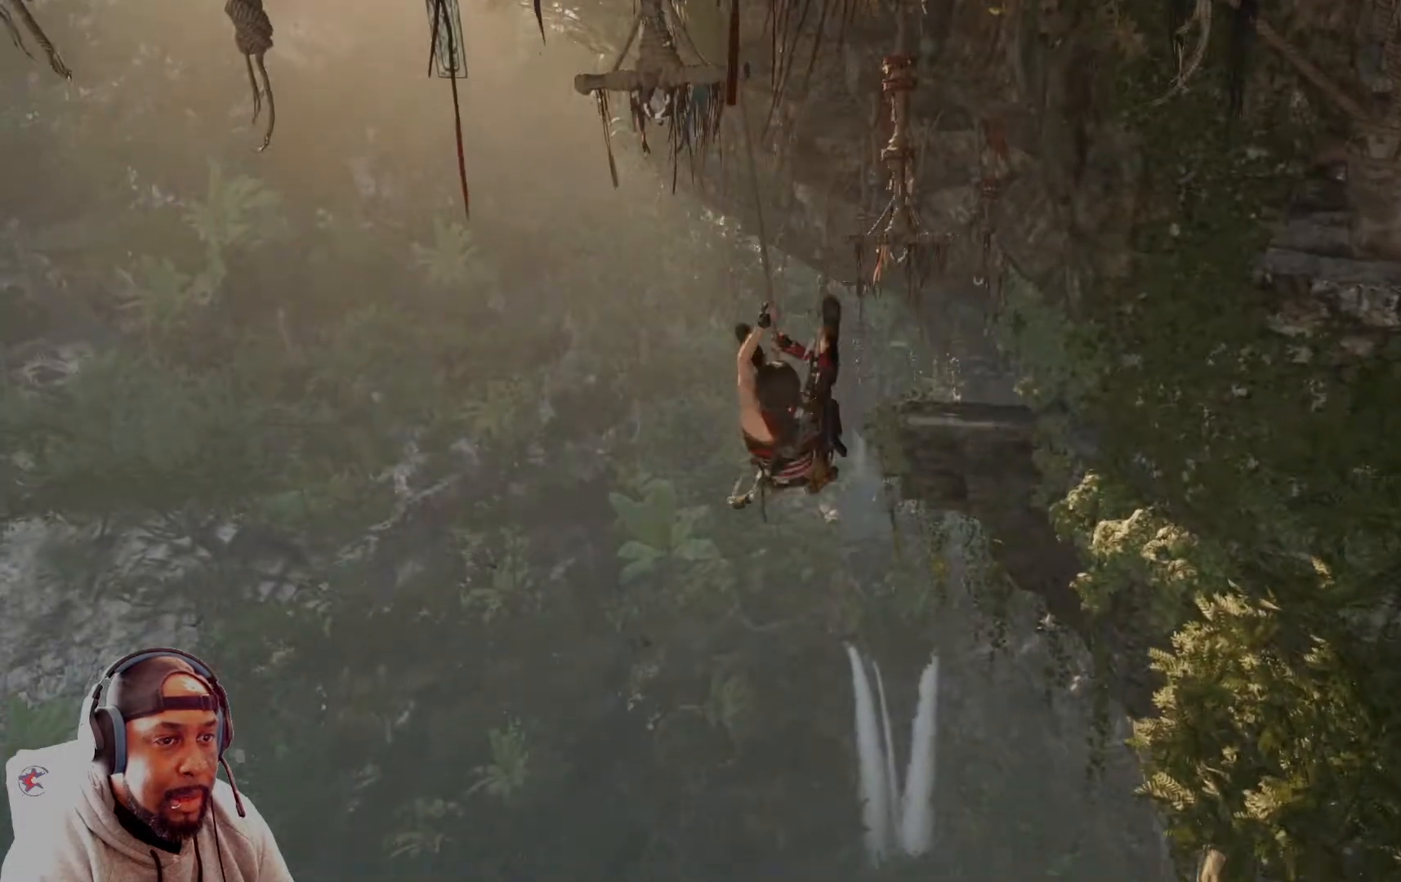
{"buttons": [], "left_stick": "down", "right_stick": "center", "events": []}
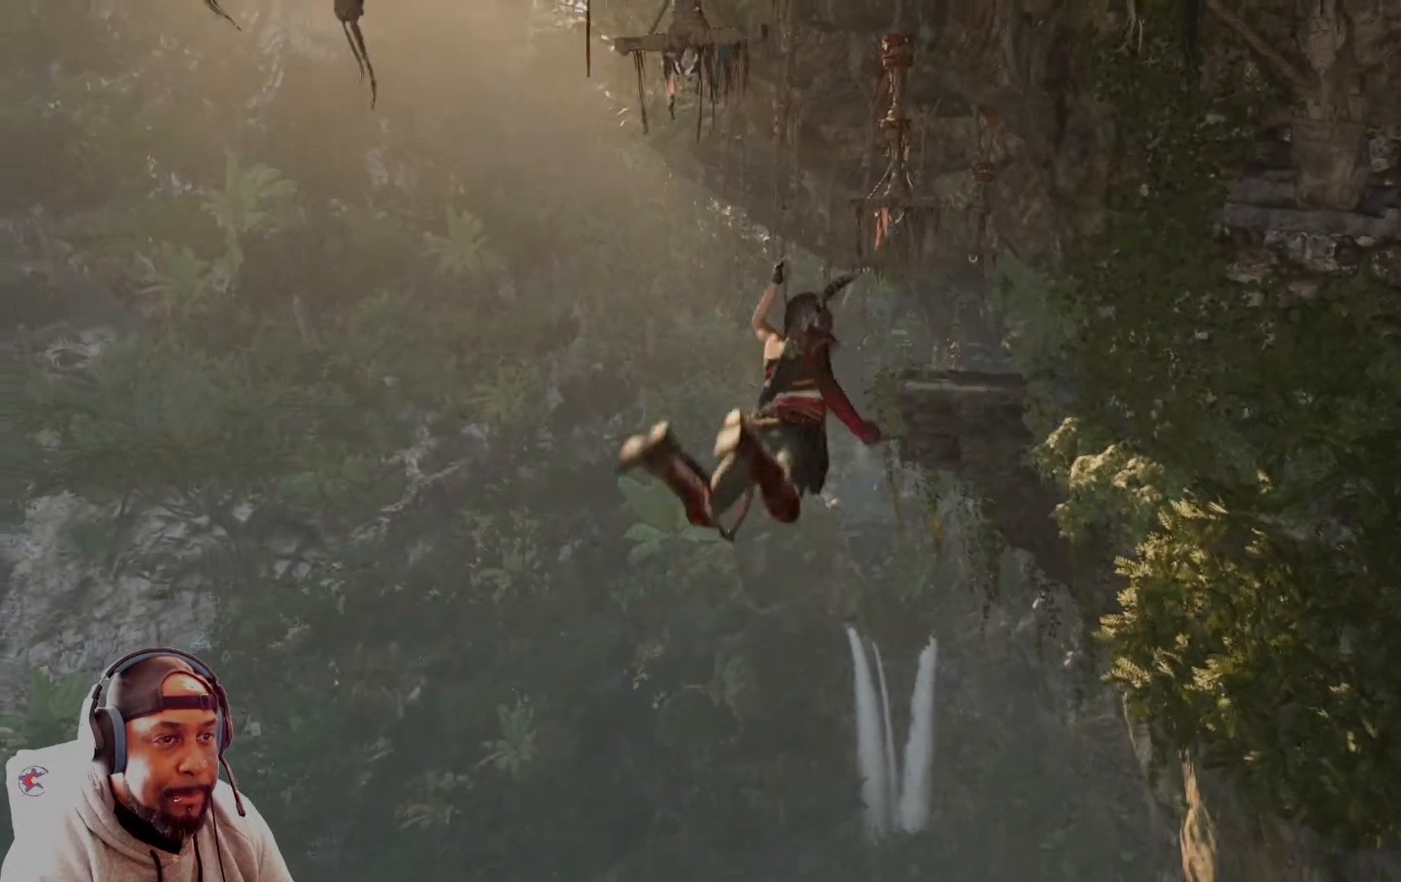
{"buttons": [], "left_stick": "left", "right_stick": "center", "events": [[500, "left_stick", "left"]]}
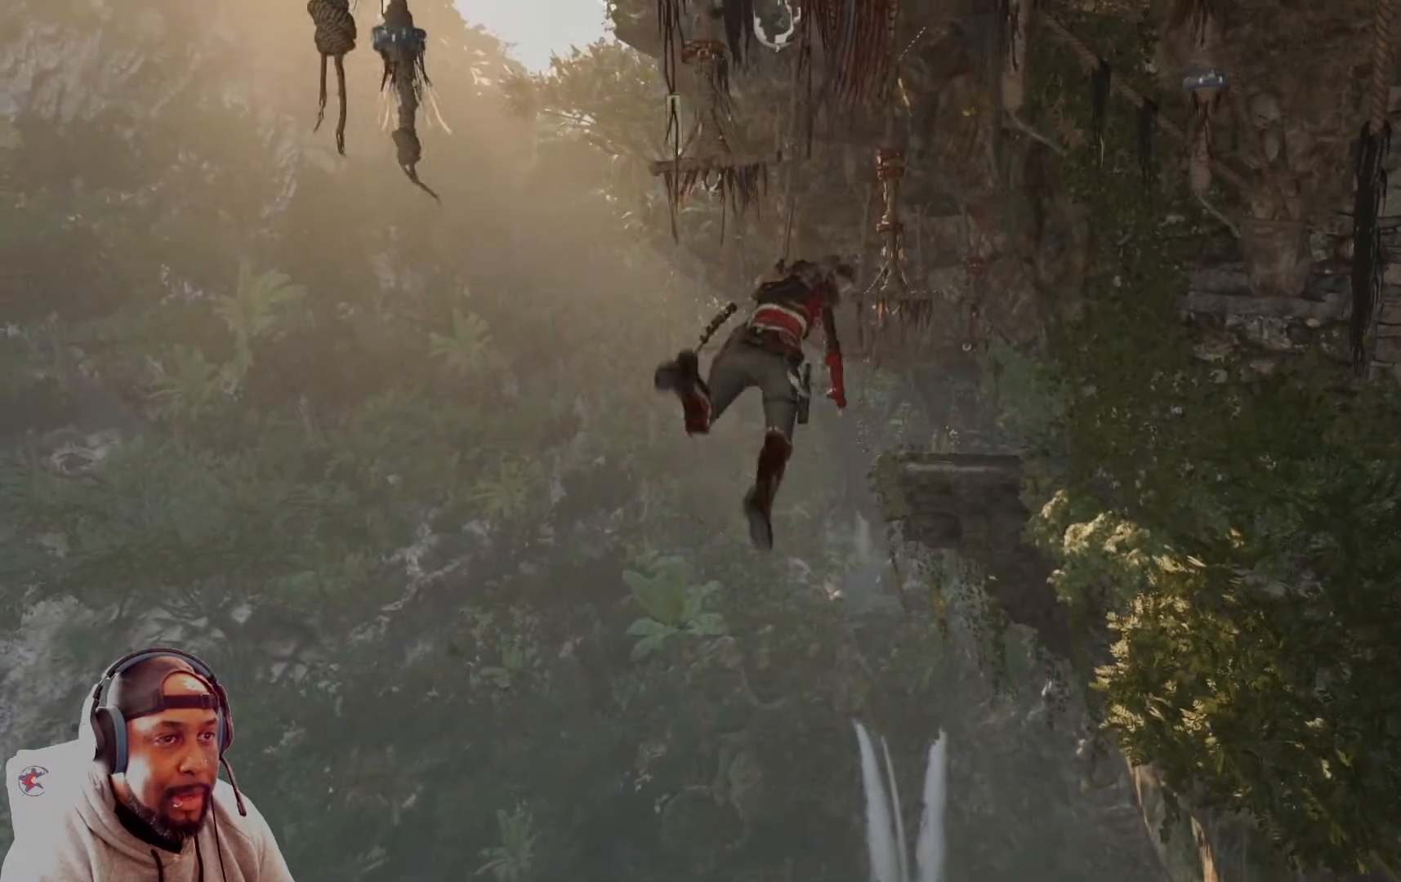
{"buttons": [], "left_stick": "up", "right_stick": "center", "events": [[167, "left_stick", "up"]]}
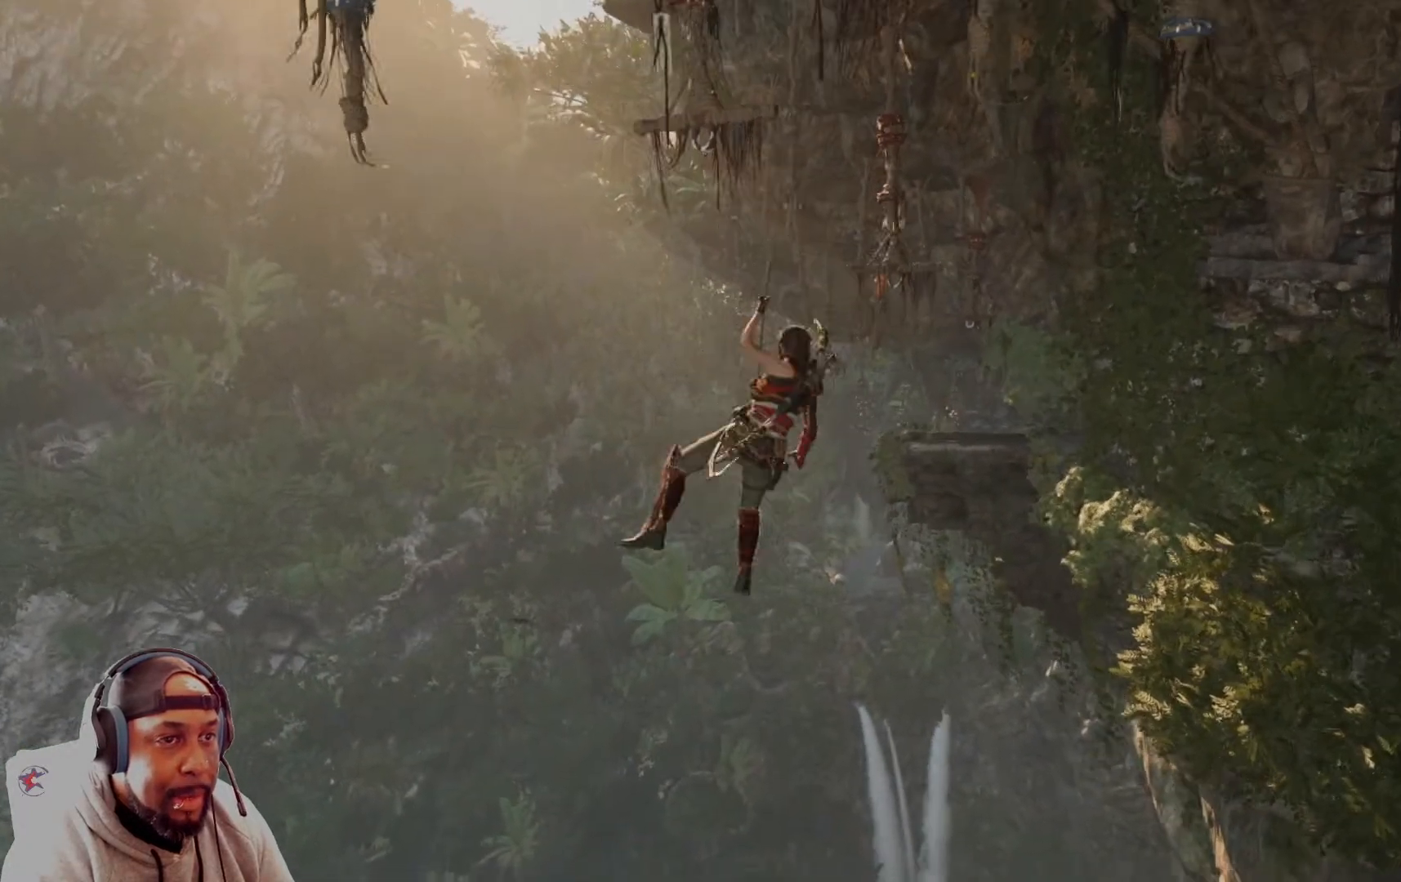
{"buttons": ["A"], "left_stick": "up", "right_stick": "center", "events": [[375, "A", "down"]]}
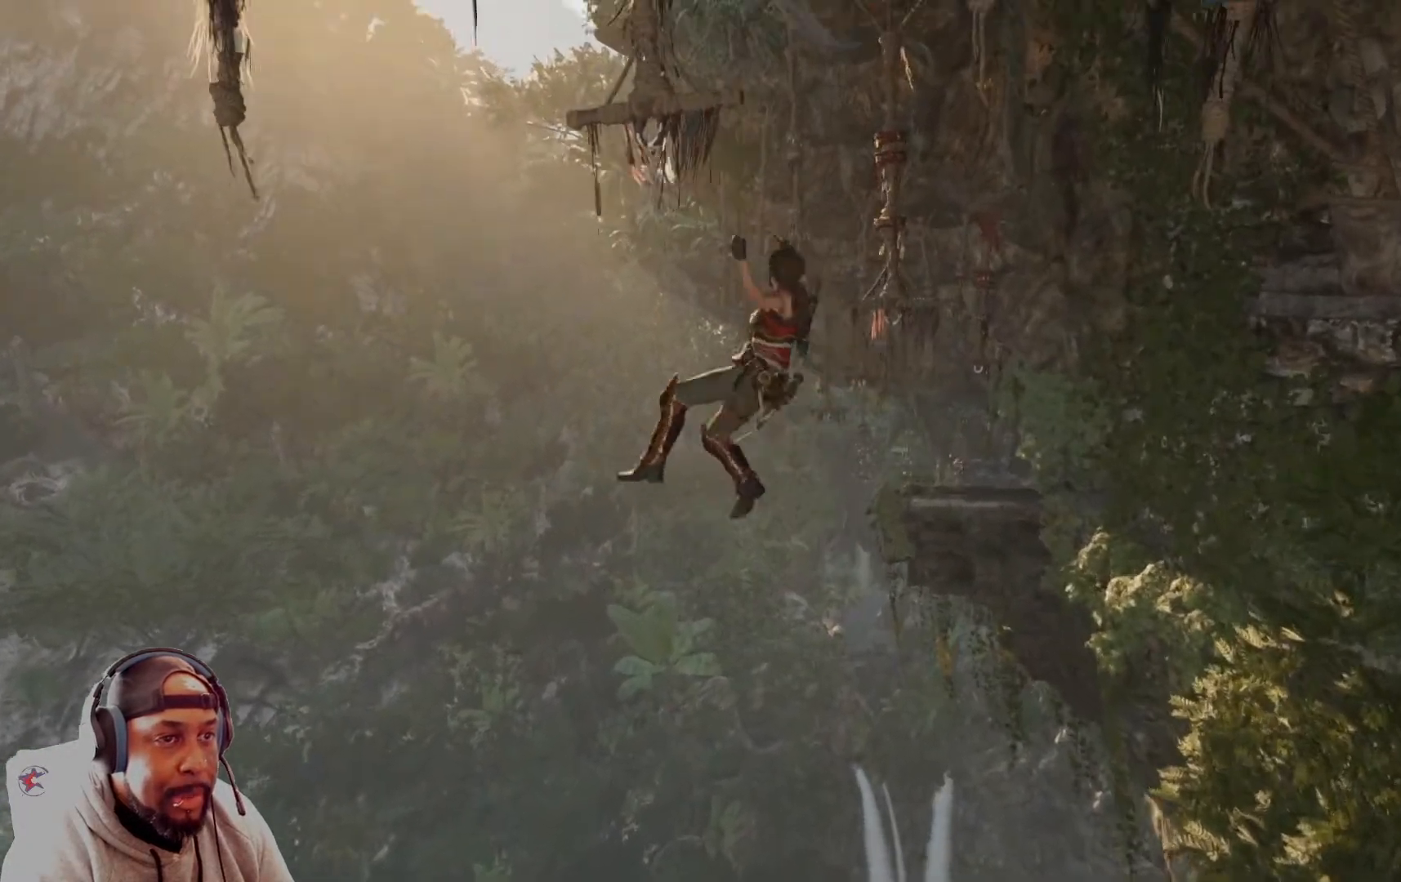
{"buttons": ["X"], "left_stick": "up-left", "right_stick": "center", "events": [[209, "A", "up"], [292, "left_stick", "up-left"], [334, "X", "down"], [459, "X", "up"], [501, "X", "down"]]}
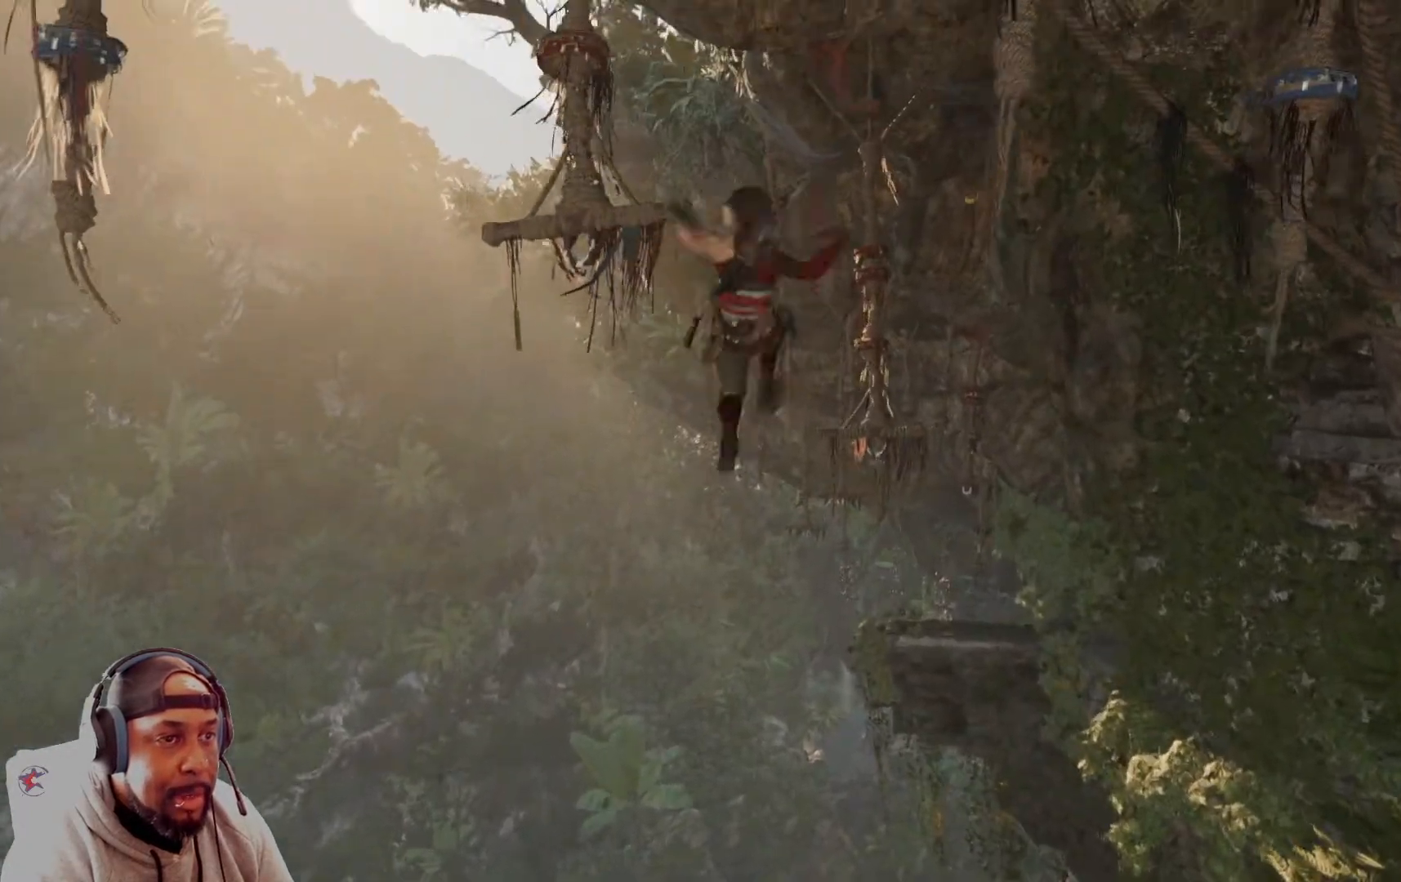
{"buttons": [], "left_stick": "up-left", "right_stick": "center", "events": [[125, "X", "up"], [167, "X", "down"], [250, "X", "up"]]}
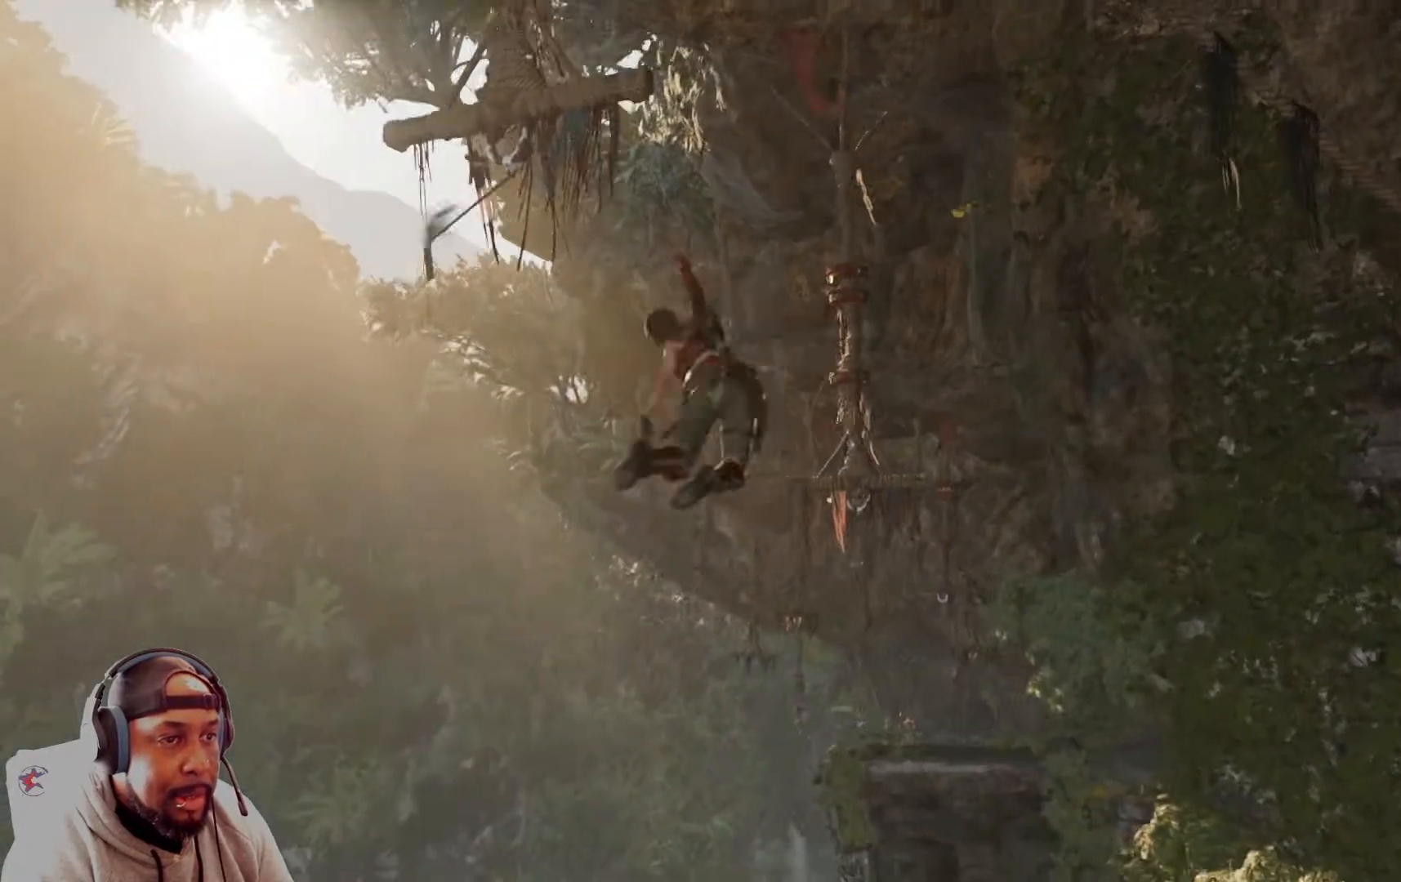
{"buttons": [], "left_stick": "up", "right_stick": "center", "events": [[209, "left_stick", "up"]]}
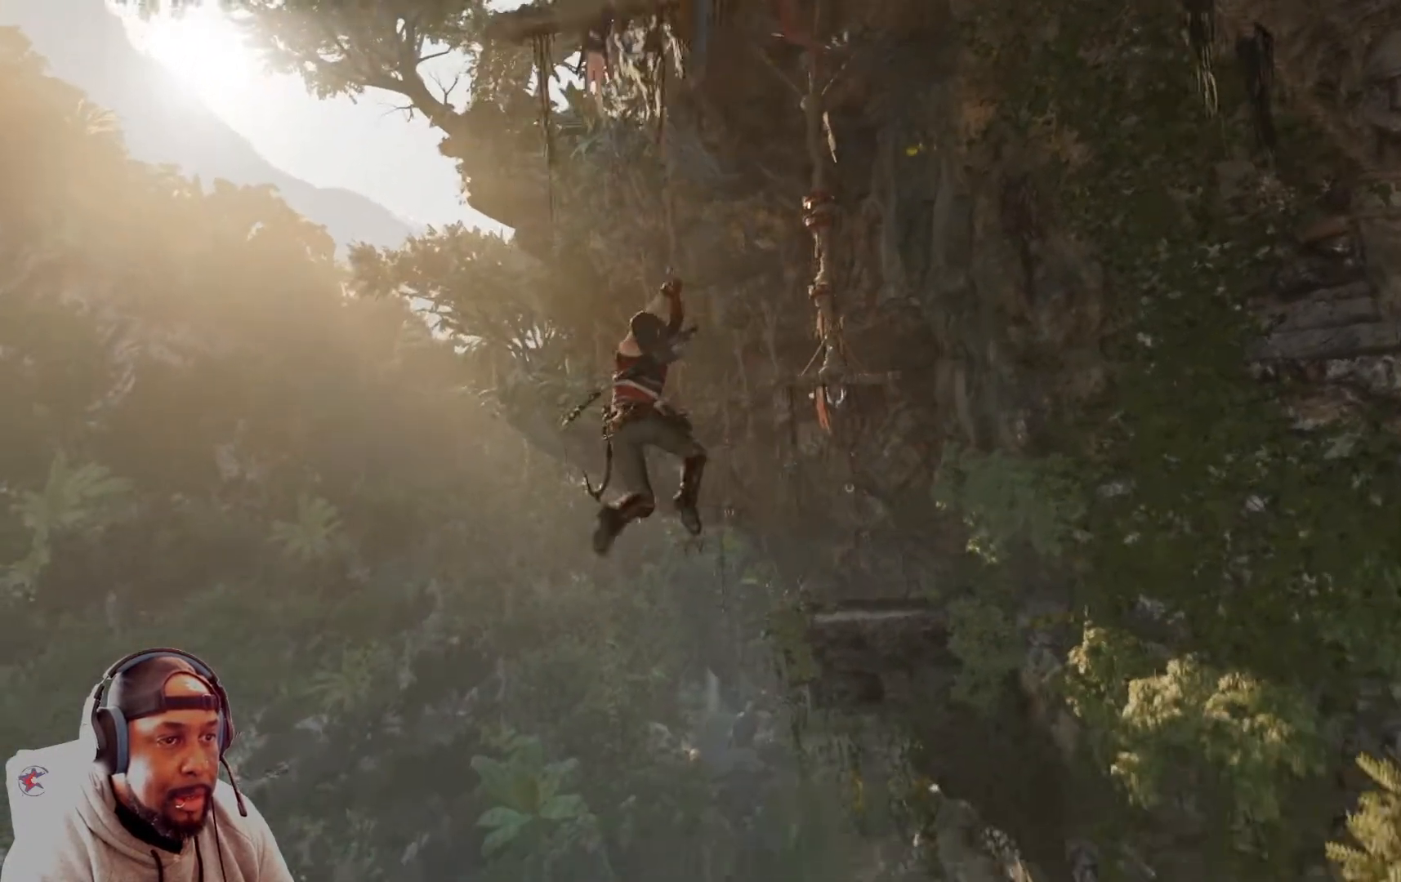
{"buttons": [], "left_stick": "up", "right_stick": "center", "events": []}
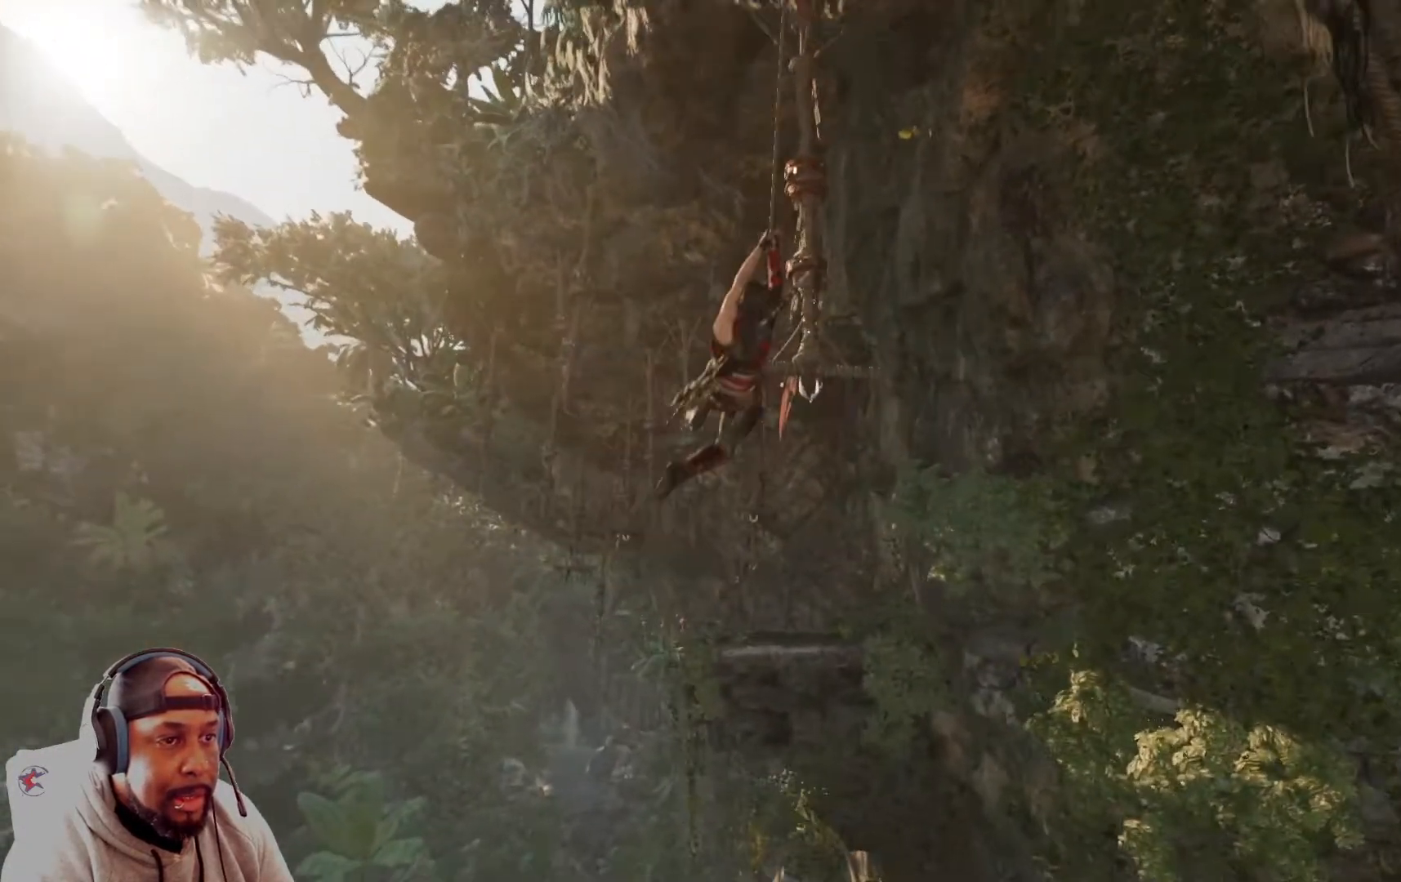
{"buttons": [], "left_stick": "down", "right_stick": "center", "events": [[501, "left_stick", "down"]]}
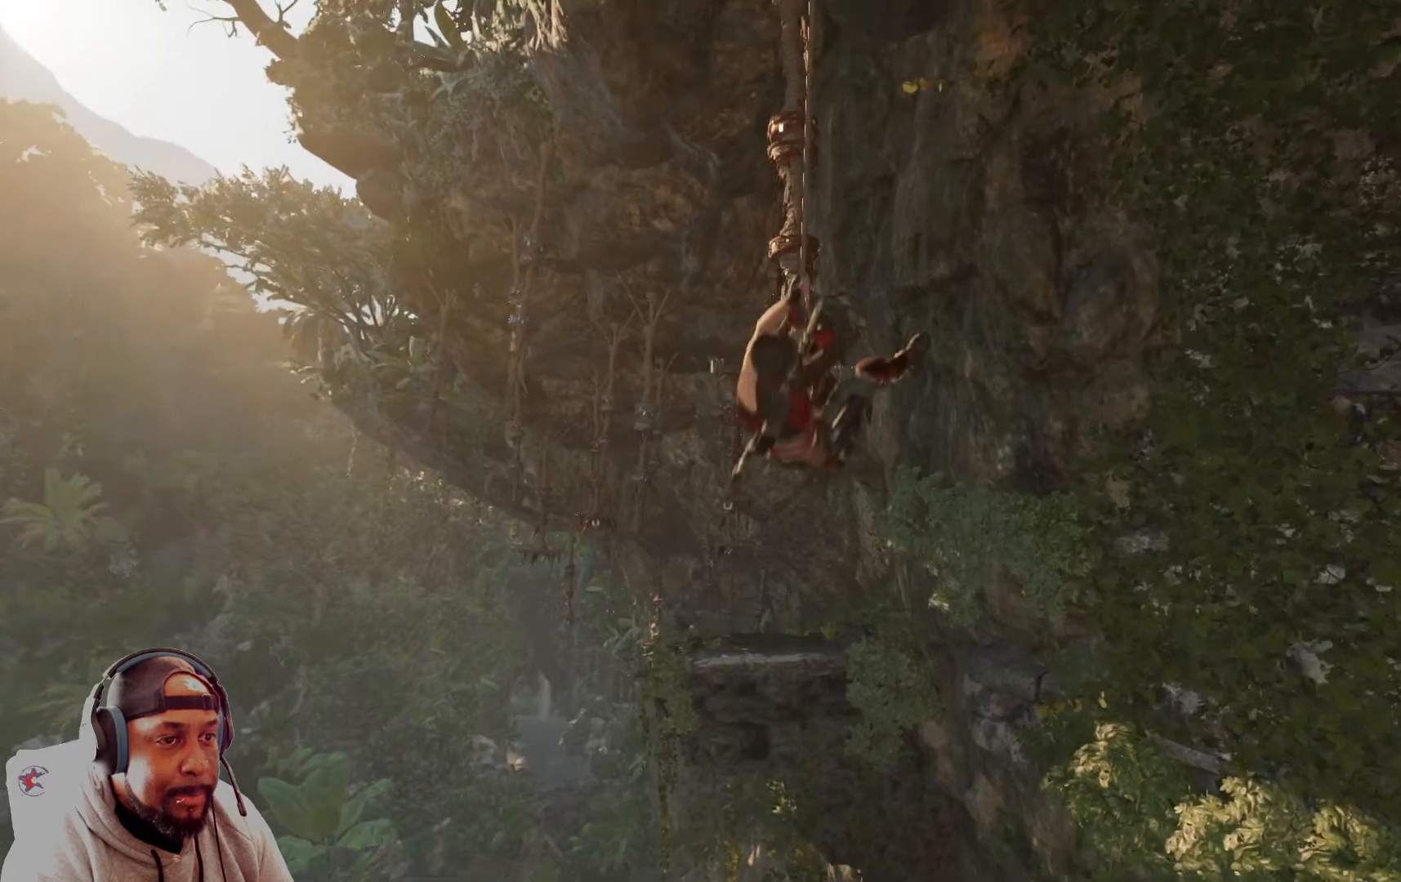
{"buttons": [], "left_stick": "down", "right_stick": "center", "events": []}
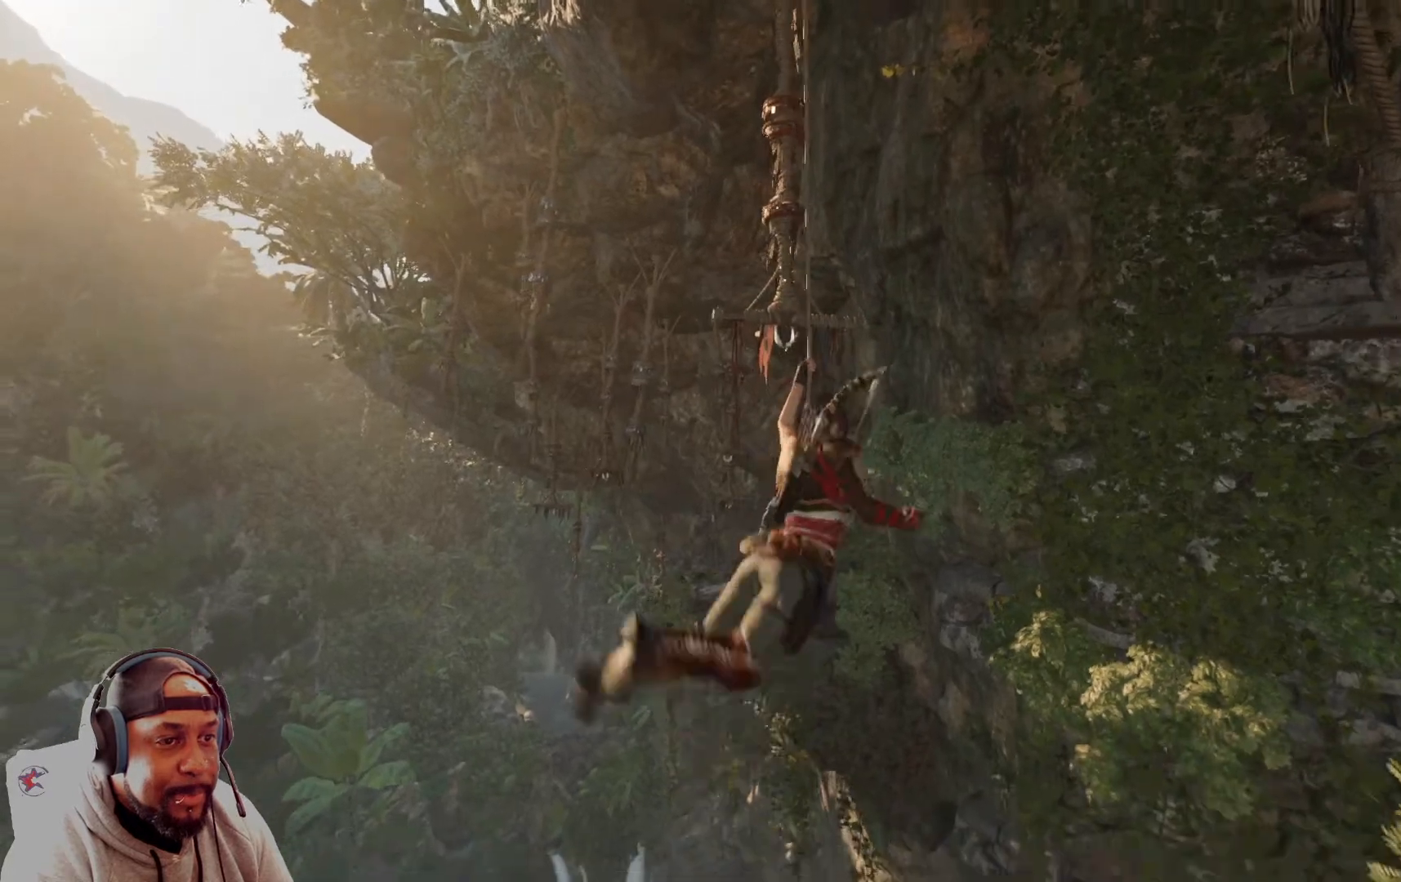
{"buttons": [], "left_stick": "down", "right_stick": "center", "events": []}
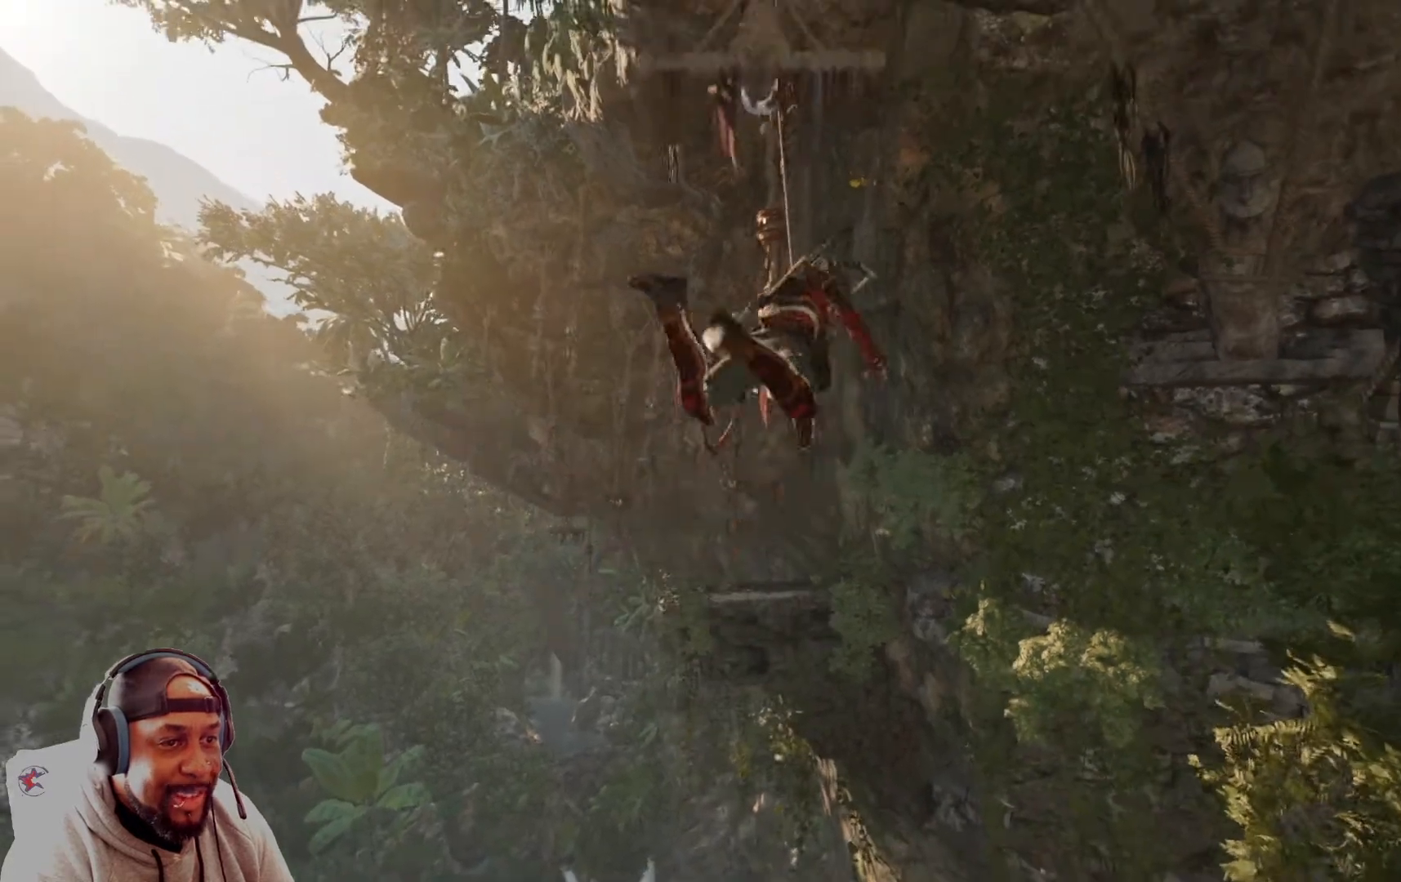
{"buttons": [], "left_stick": "up", "right_stick": "center", "events": [[125, "left_stick", "up"]]}
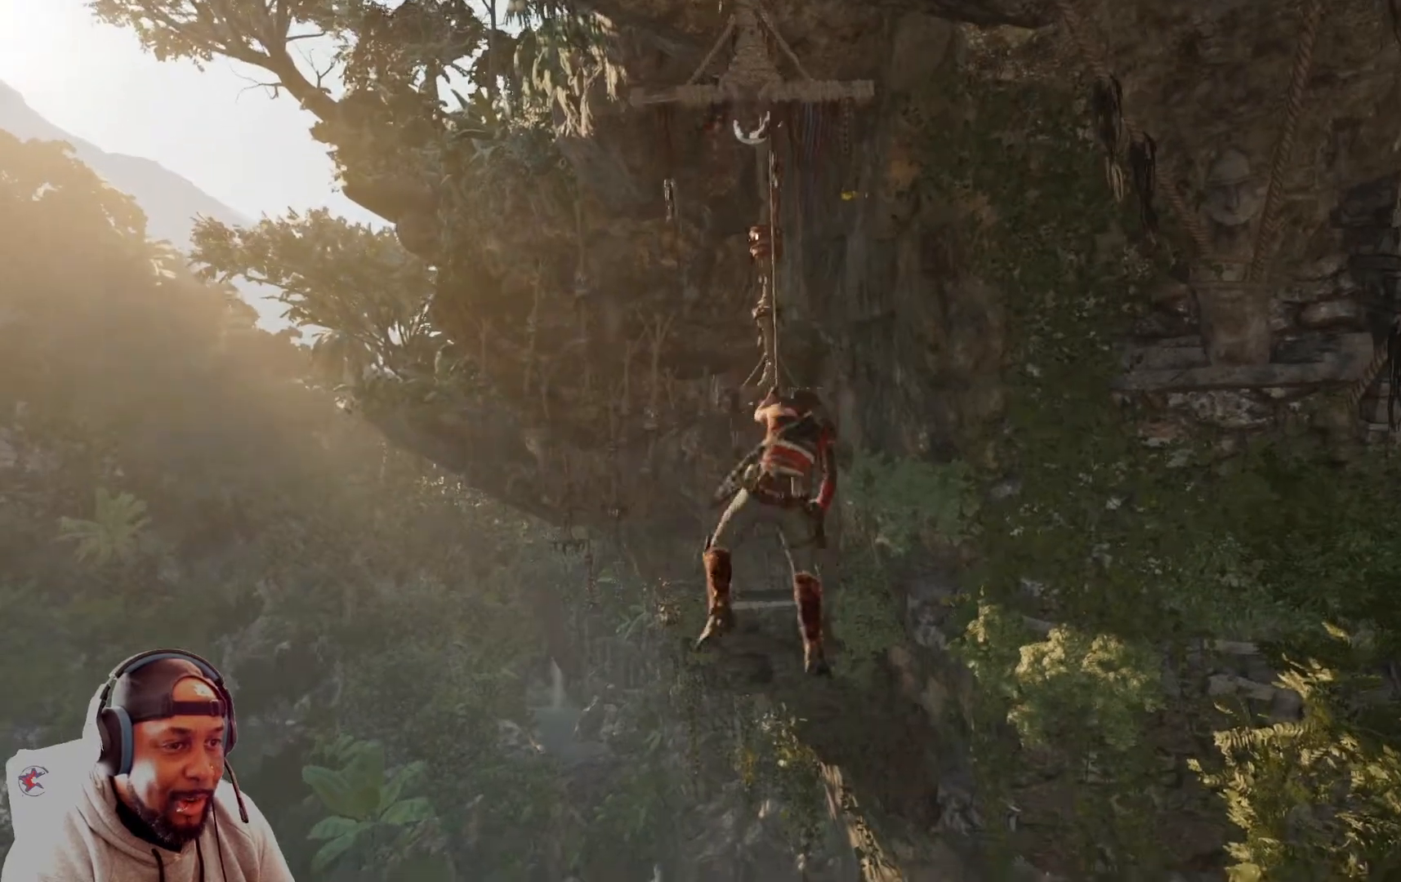
{"buttons": ["A"], "left_stick": "up", "right_stick": "center", "events": [[417, "A", "down"]]}
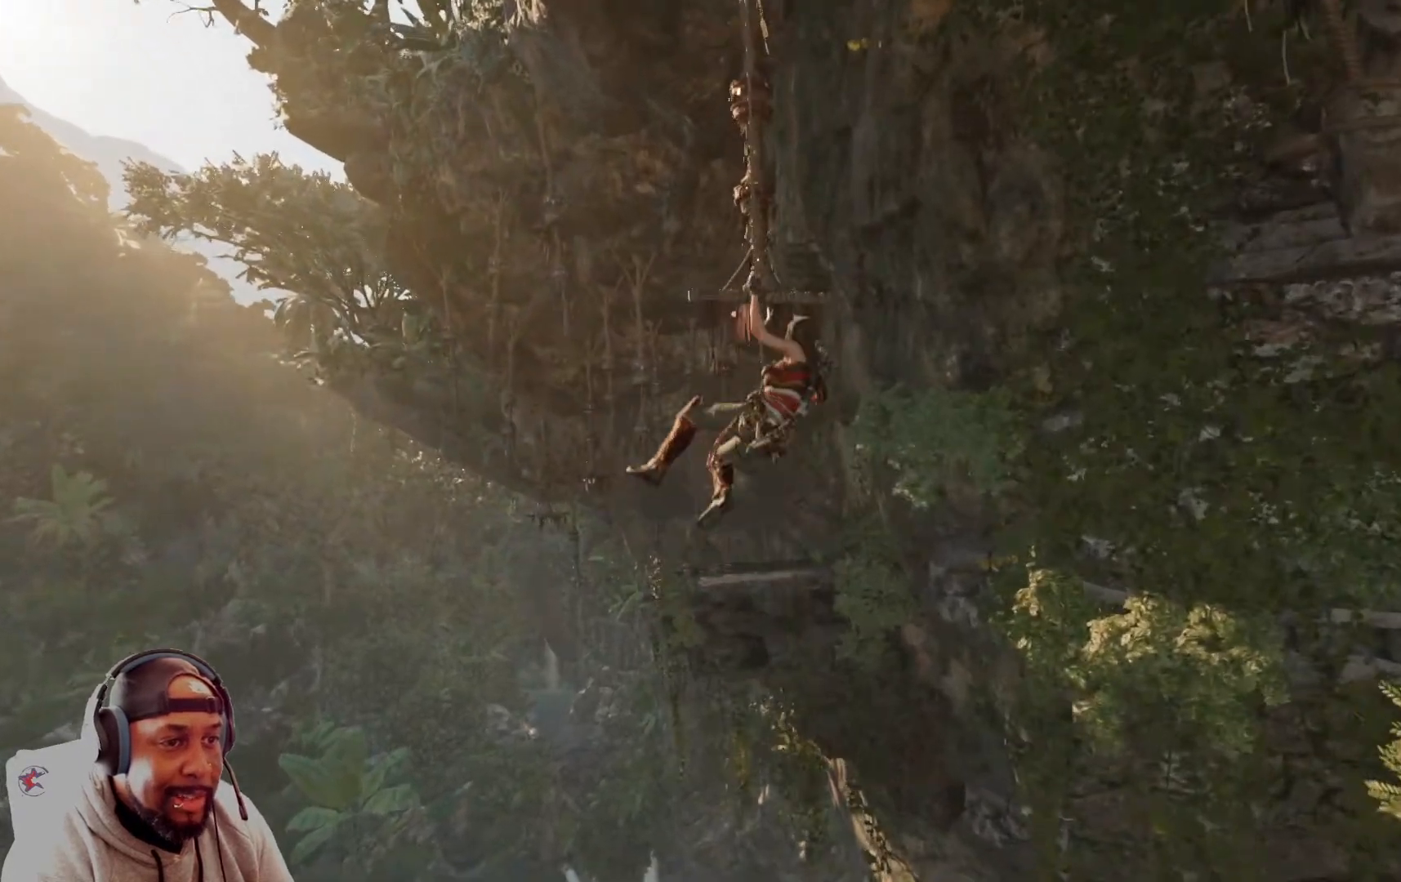
{"buttons": [], "left_stick": "up", "right_stick": "center", "events": [[167, "A", "up"]]}
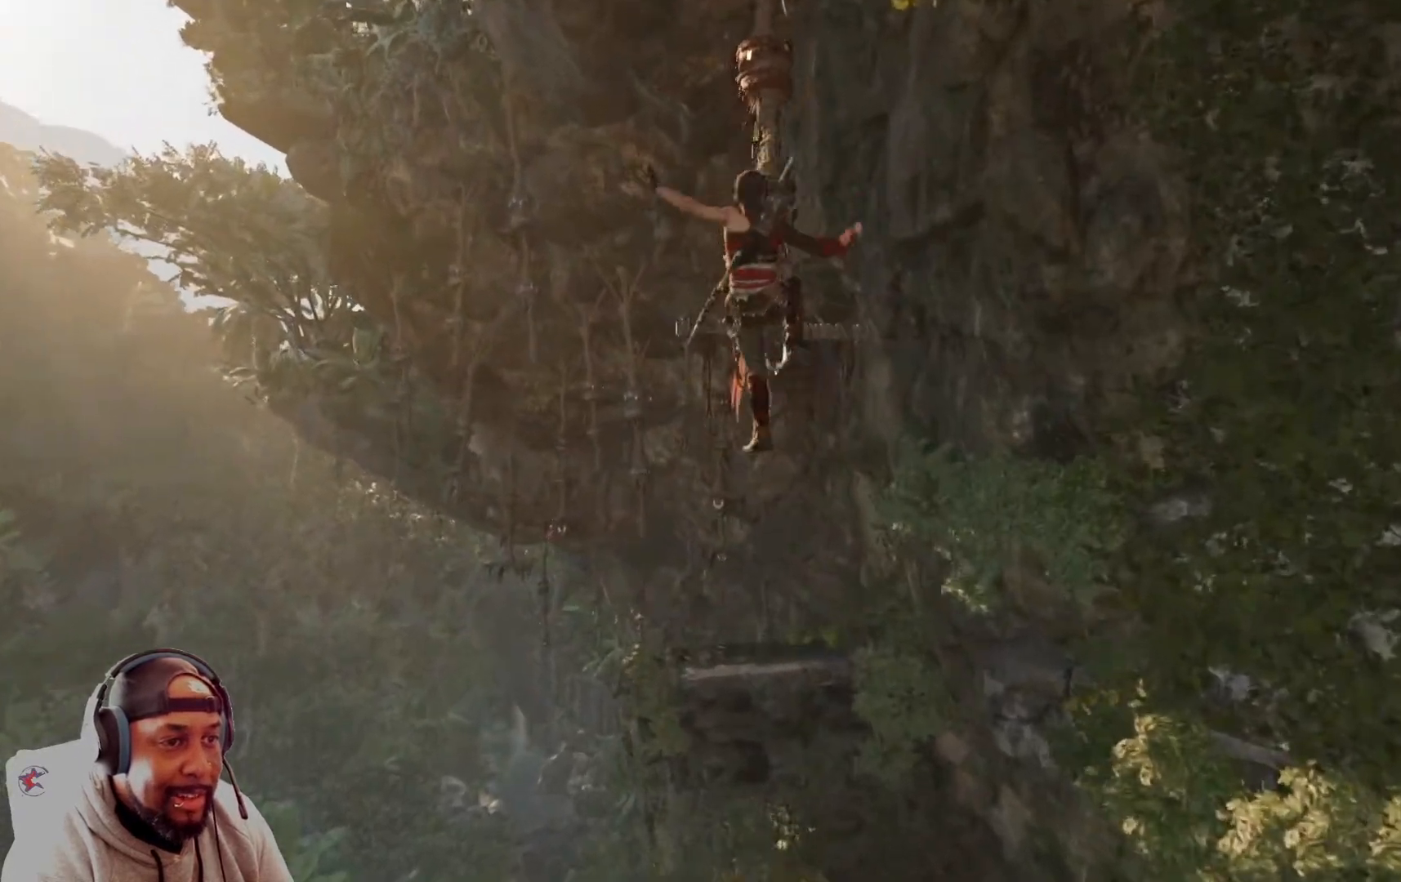
{"buttons": [], "left_stick": "up", "right_stick": "center", "events": [[167, "X", "down"], [501, "X", "up"]]}
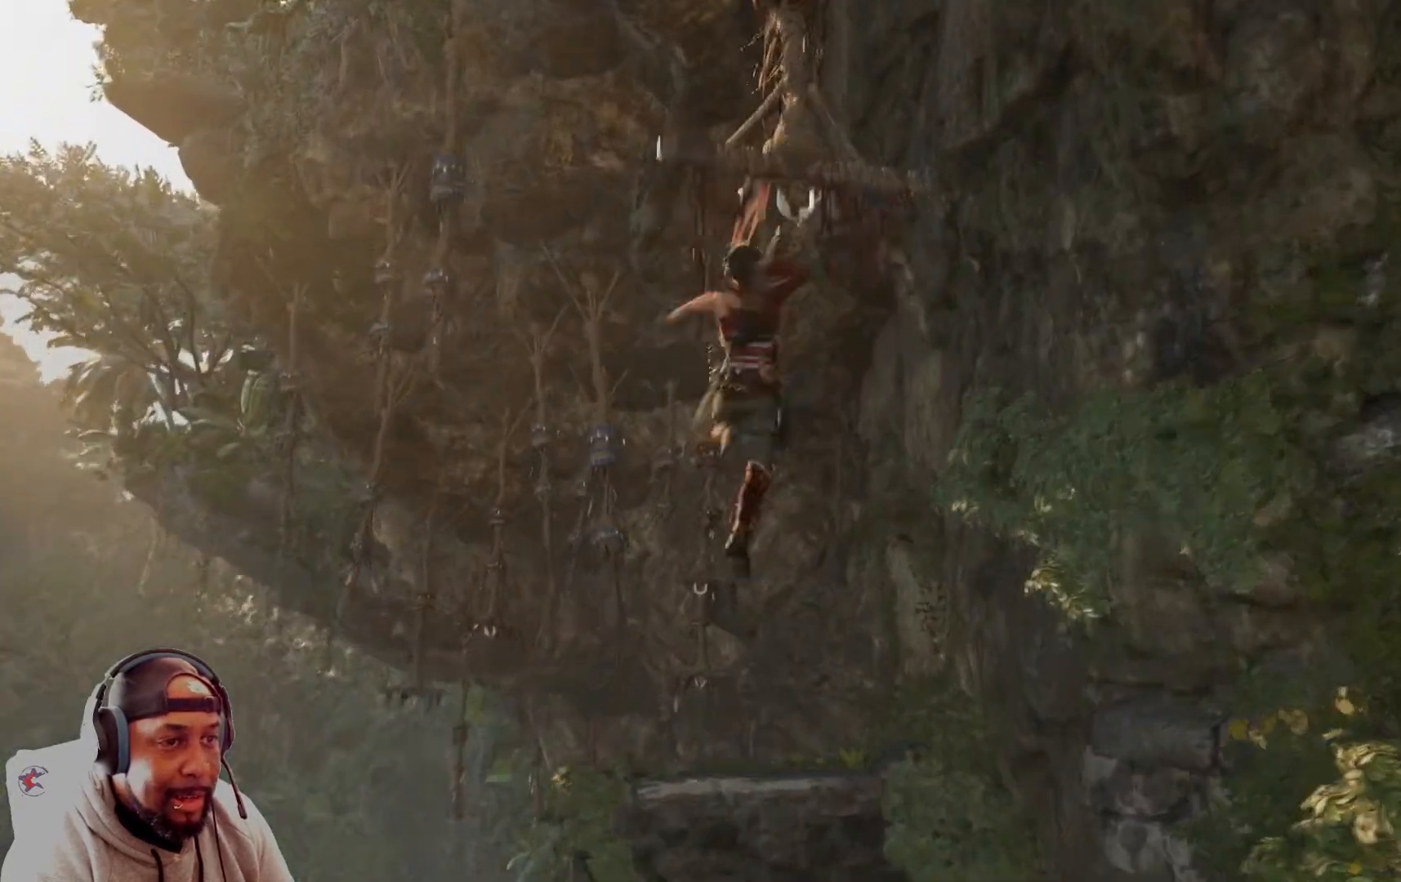
{"buttons": [], "left_stick": "up", "right_stick": "center", "events": []}
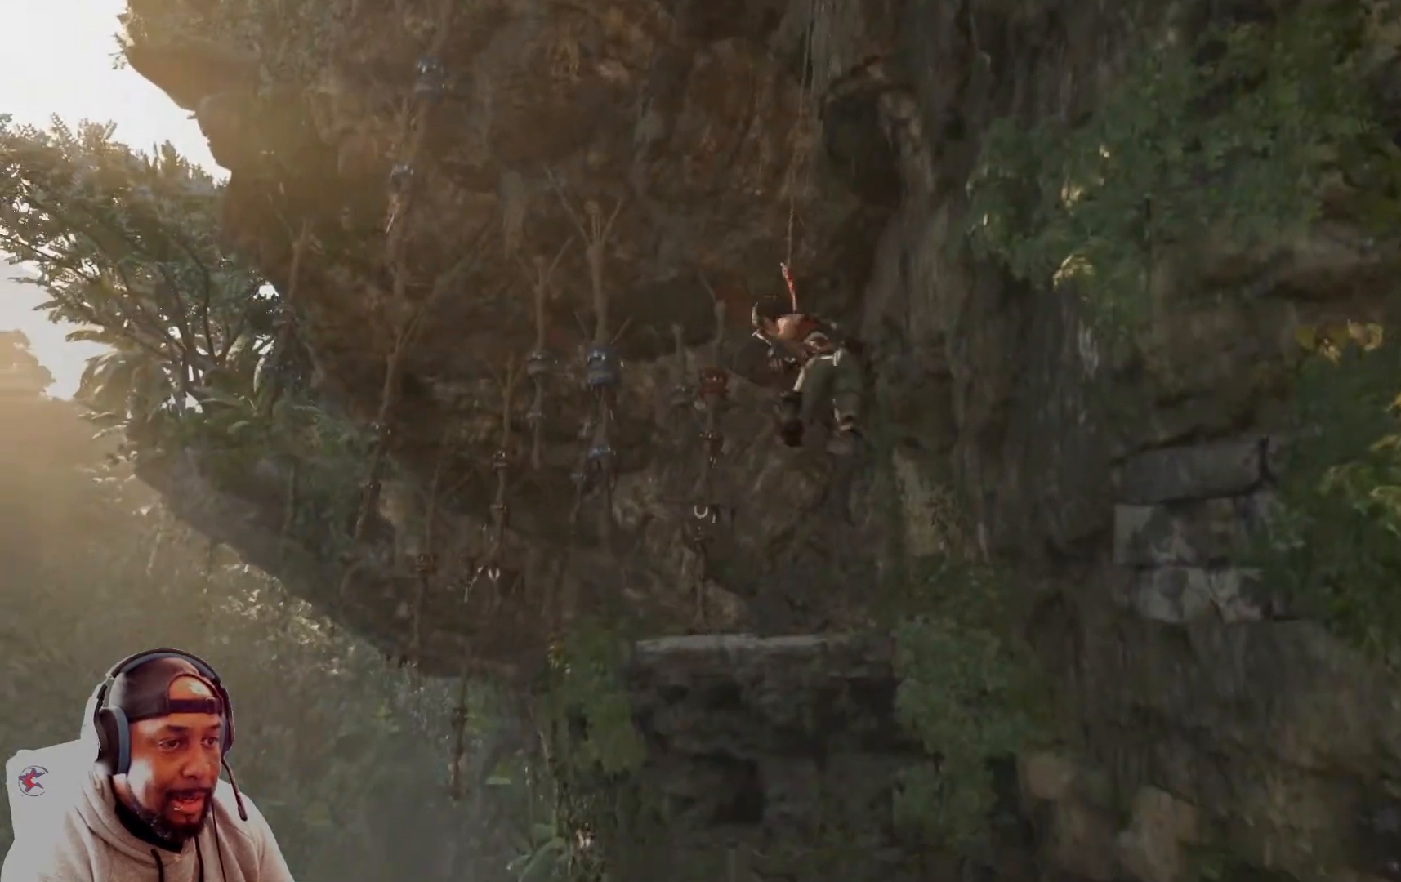
{"buttons": [], "left_stick": "up", "right_stick": "center", "events": []}
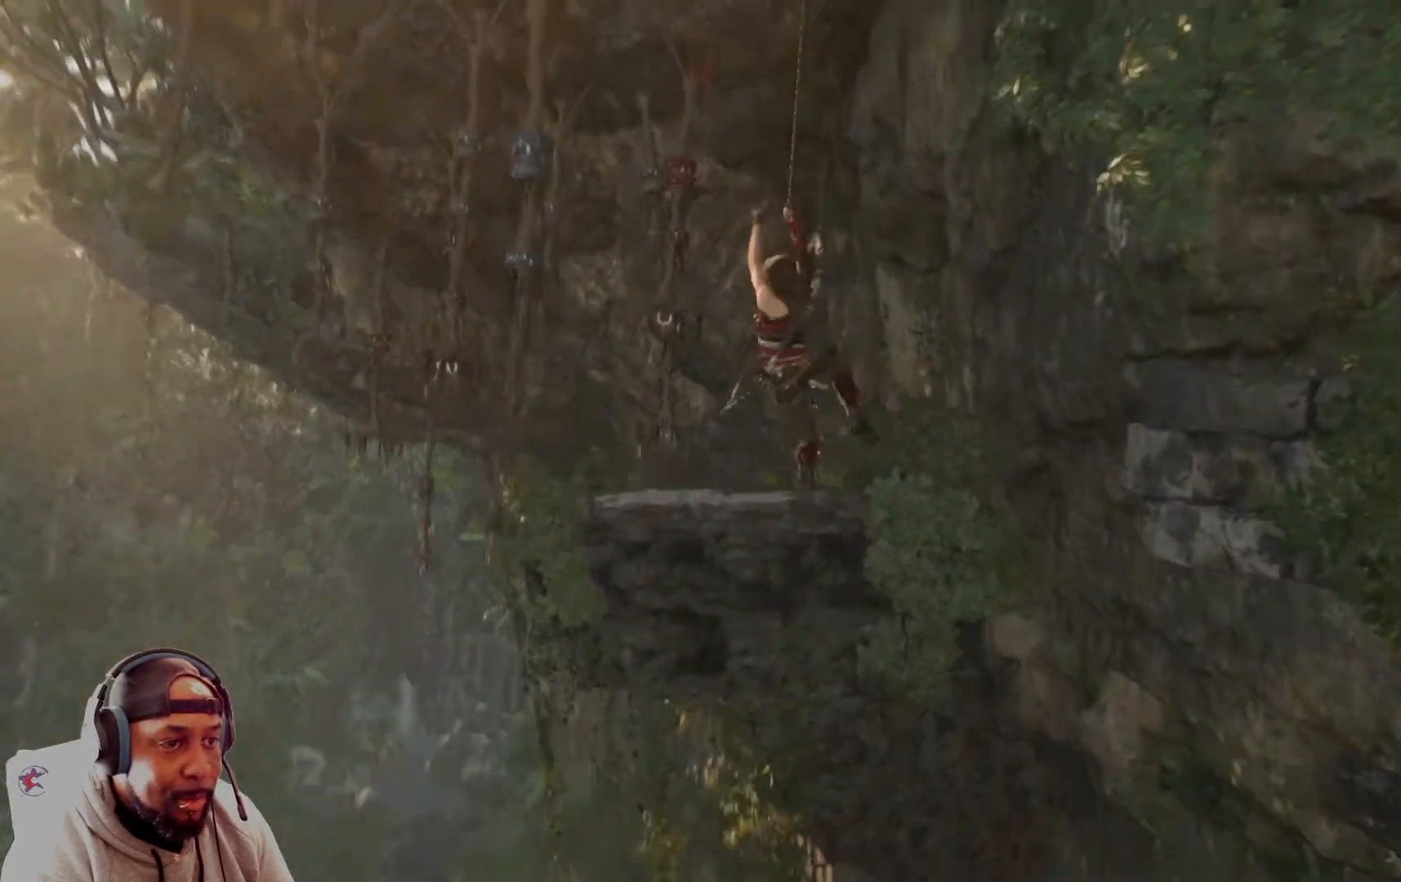
{"buttons": ["A"], "left_stick": "up", "right_stick": "center", "events": [[500, "A", "down"]]}
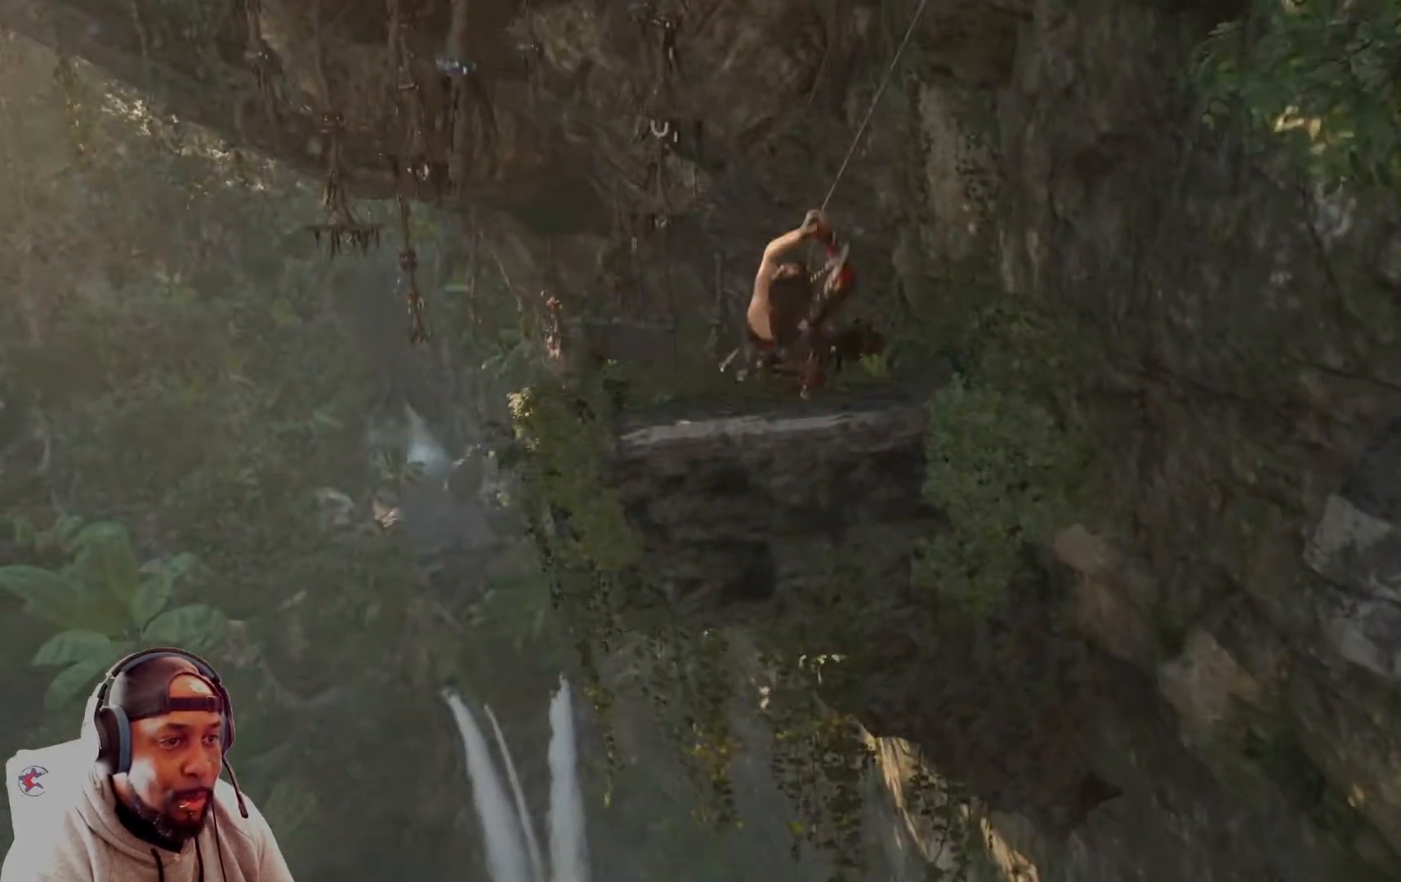
{"buttons": [], "left_stick": "up", "right_stick": "center", "events": [[209, "A", "up"]]}
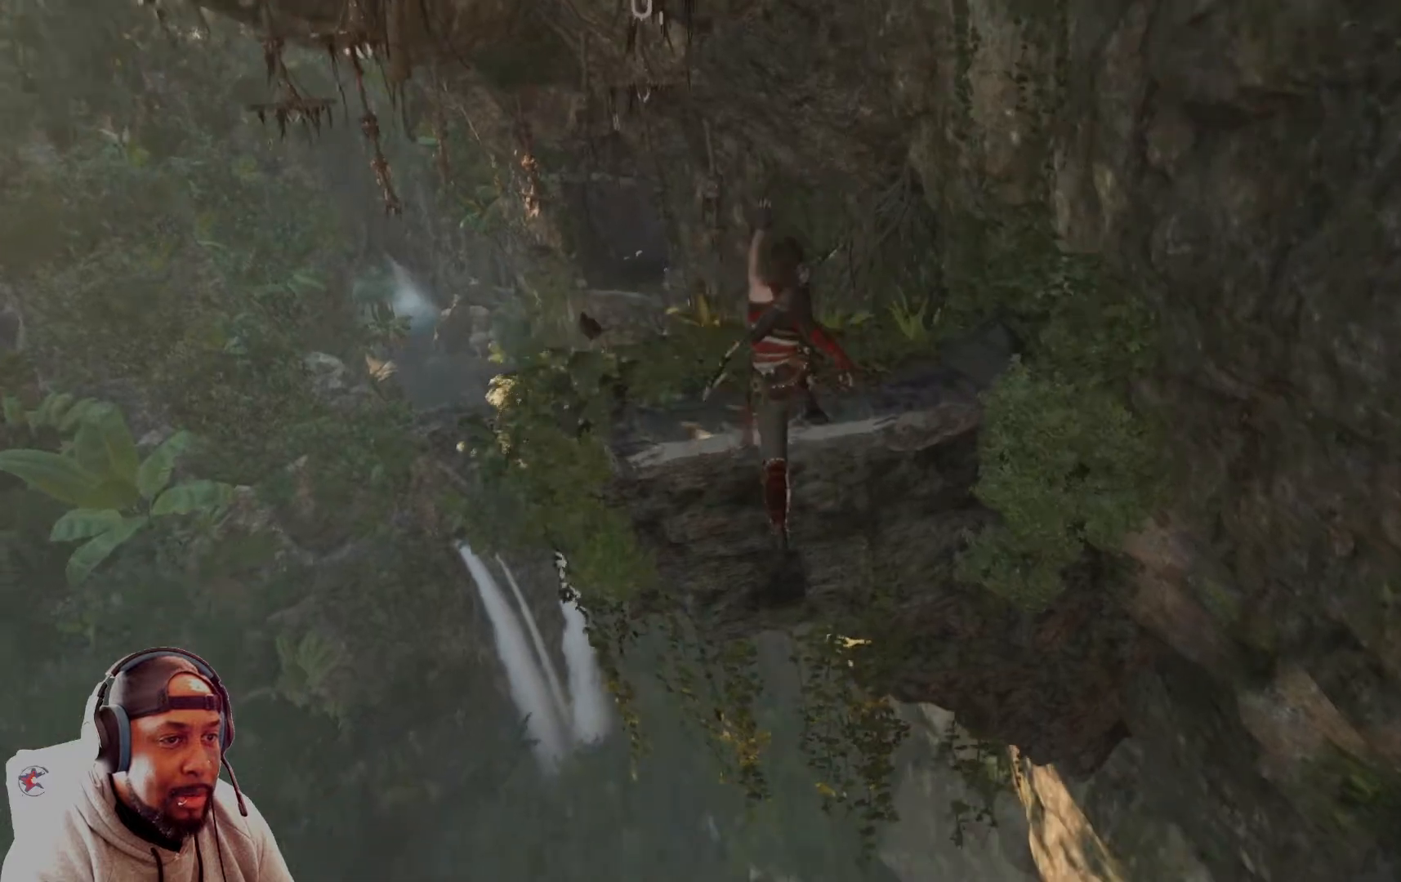
{"buttons": ["X"], "left_stick": "up", "right_stick": "center", "events": [[125, "X", "down"], [250, "X", "up"], [375, "X", "down"]]}